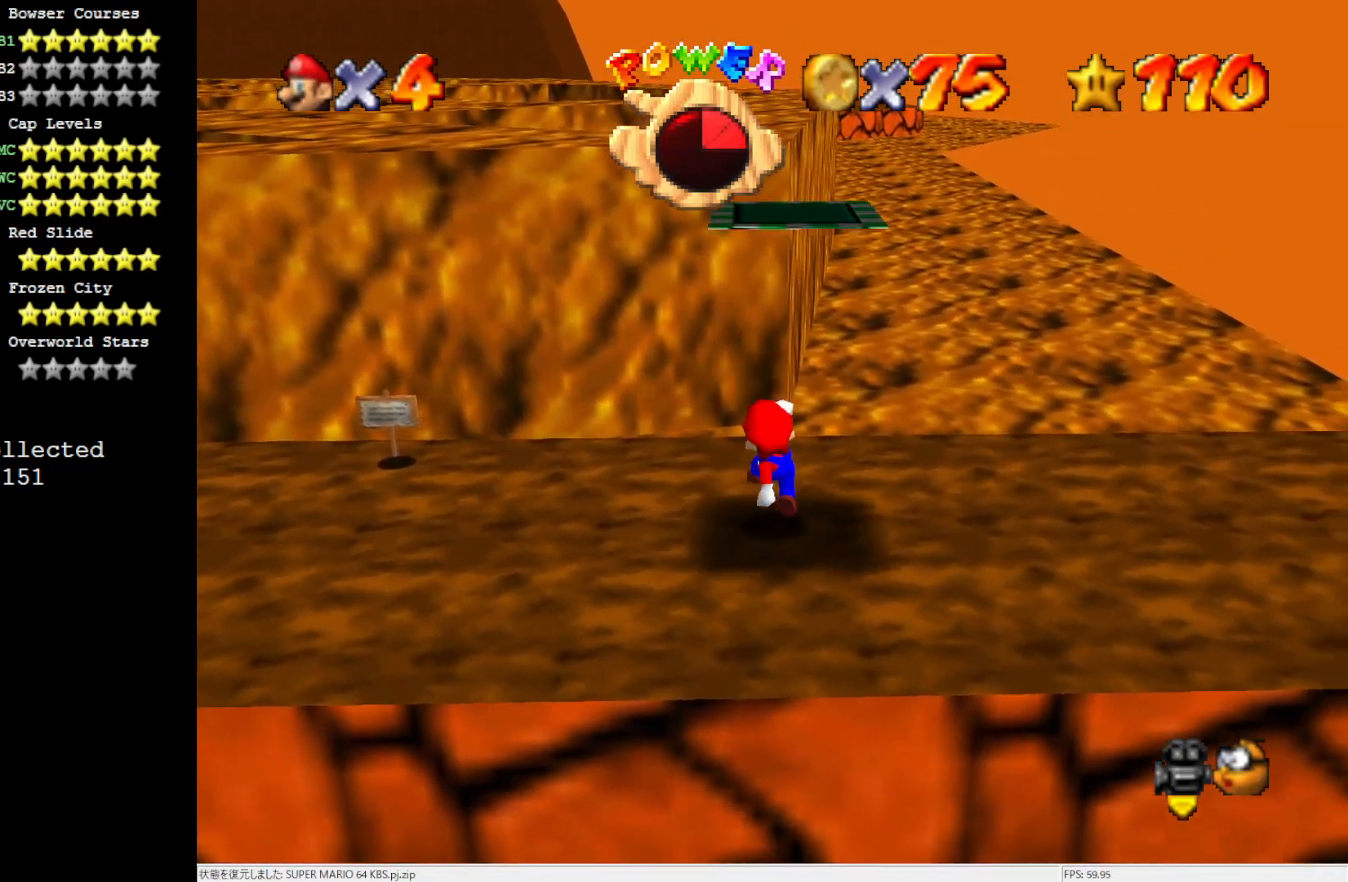
Gameplay with a controller (Nintendo layout); each line is a JSON object with the inputs held at the frame after it. "events" lists button and stick changes between this image and that frame as [ms after this image, input, new state], when the widget could be followed in between. Not read: L3 R3.
{"buttons": [], "left_stick": "down", "events": [[100, "A", "down"], [167, "A", "up"], [433, "left_stick", "down"]]}
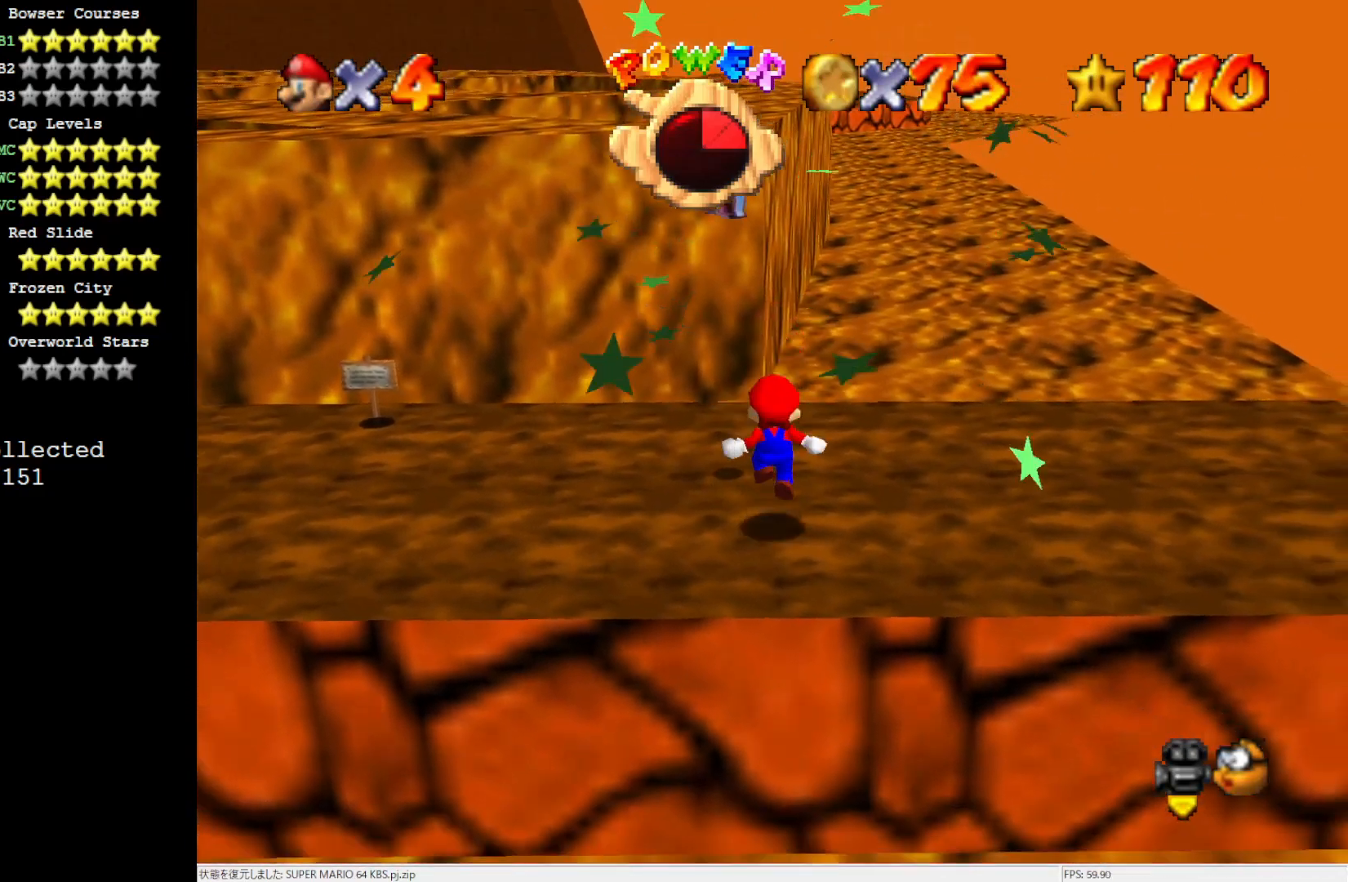
{"buttons": ["A"], "left_stick": "down-right", "events": [[67, "left_stick", "center"], [233, "left_stick", "up-left"], [267, "A", "down"], [333, "left_stick", "center"], [467, "left_stick", "down-right"]]}
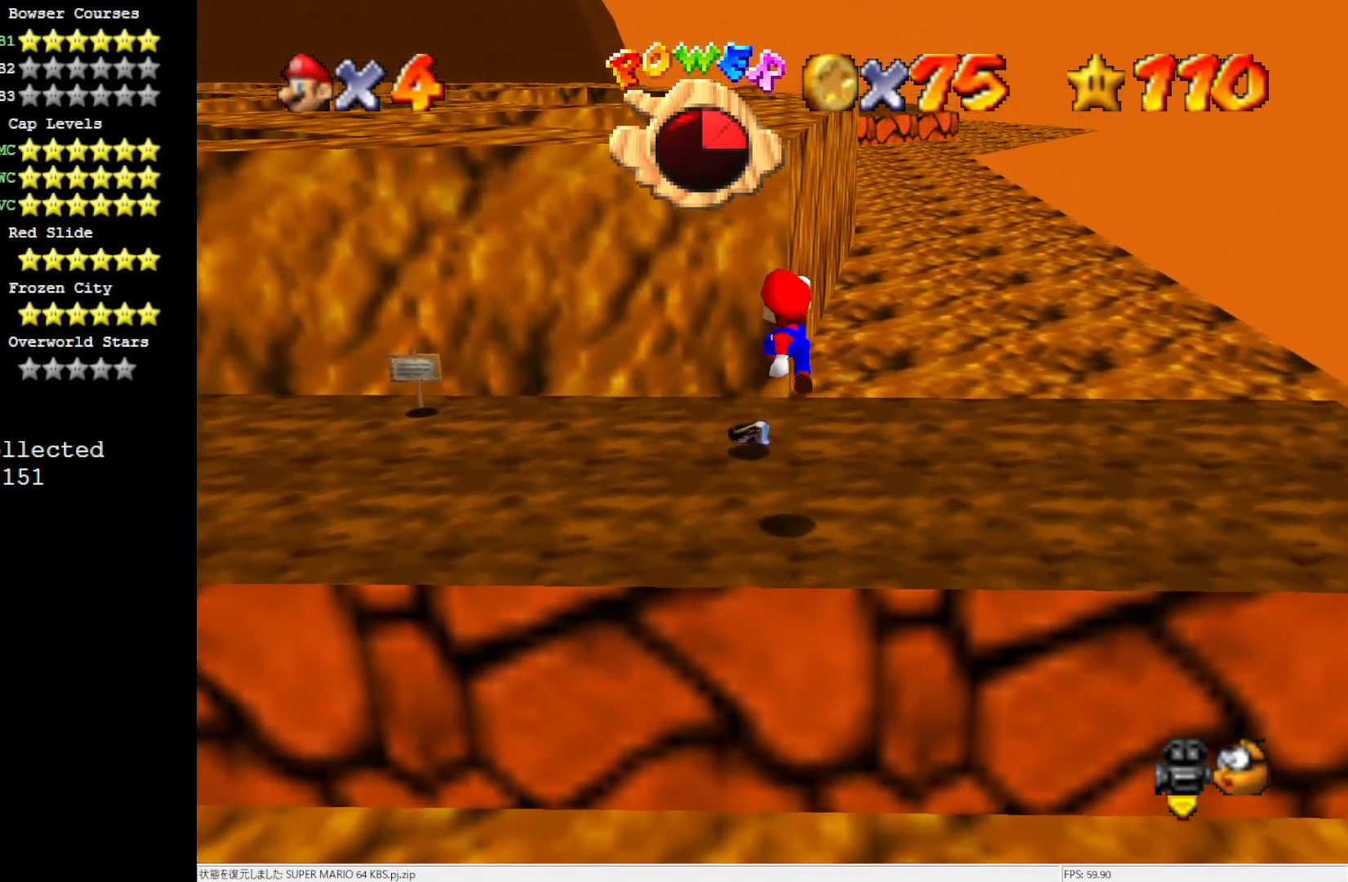
{"buttons": ["A", "B"], "left_stick": "up", "events": [[383, "left_stick", "center"], [400, "B", "down"], [500, "left_stick", "up"]]}
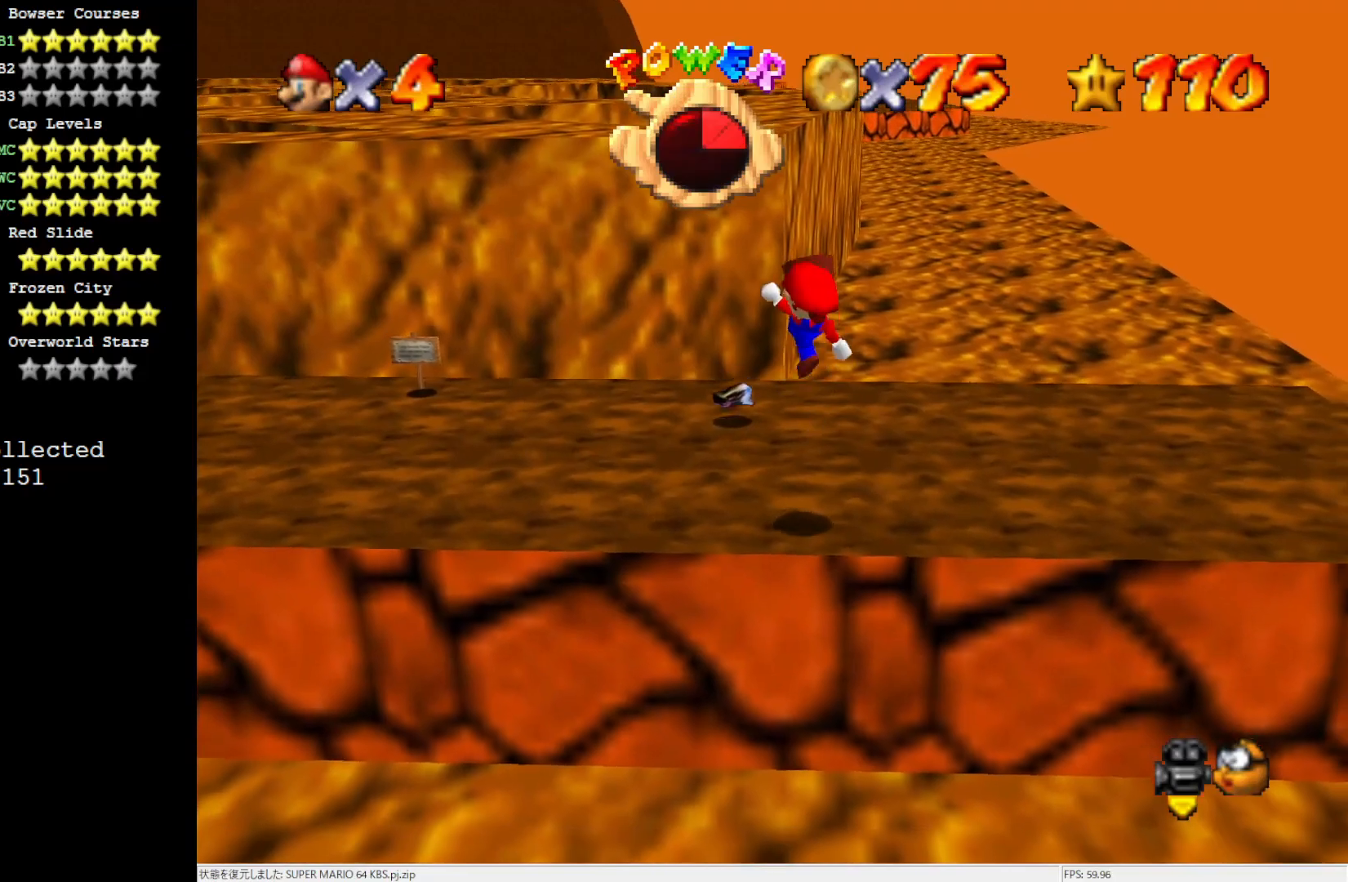
{"buttons": ["A"], "left_stick": "up", "events": [[33, "B", "up"], [67, "A", "up"], [500, "A", "down"]]}
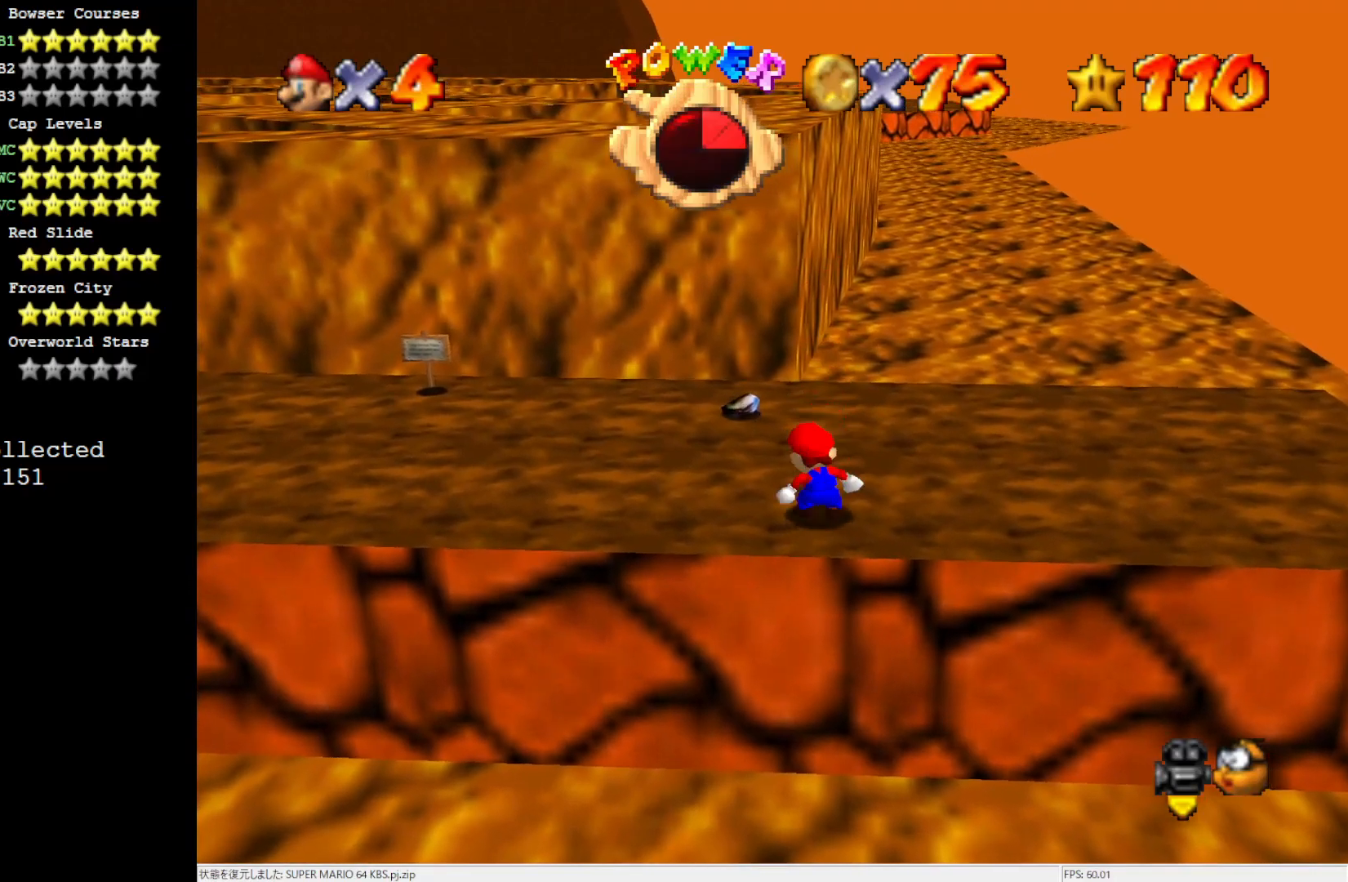
{"buttons": [], "left_stick": "up", "events": [[200, "A", "up"]]}
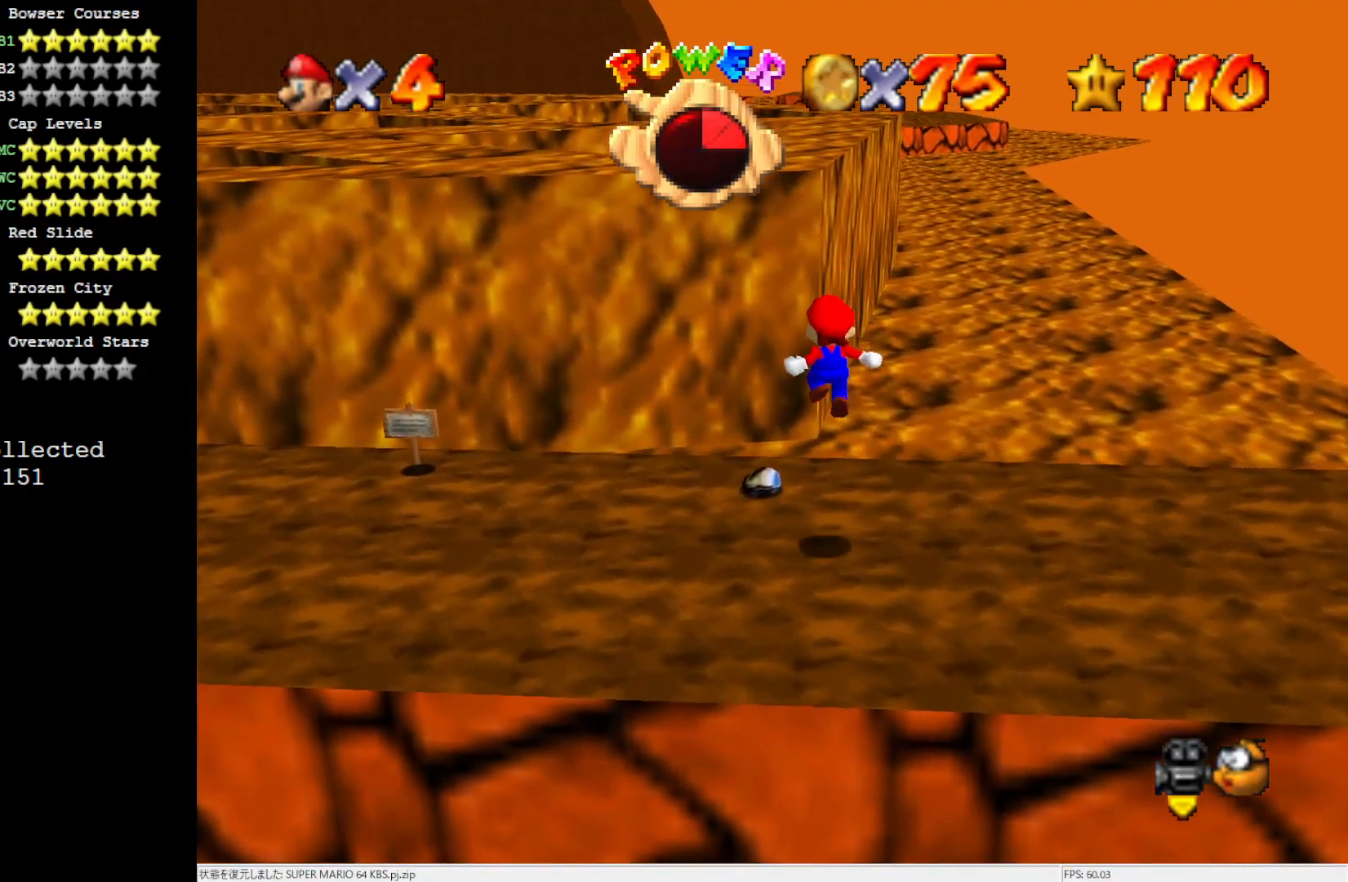
{"buttons": ["A", "B"], "left_stick": "up", "events": [[300, "A", "down"], [500, "B", "down"]]}
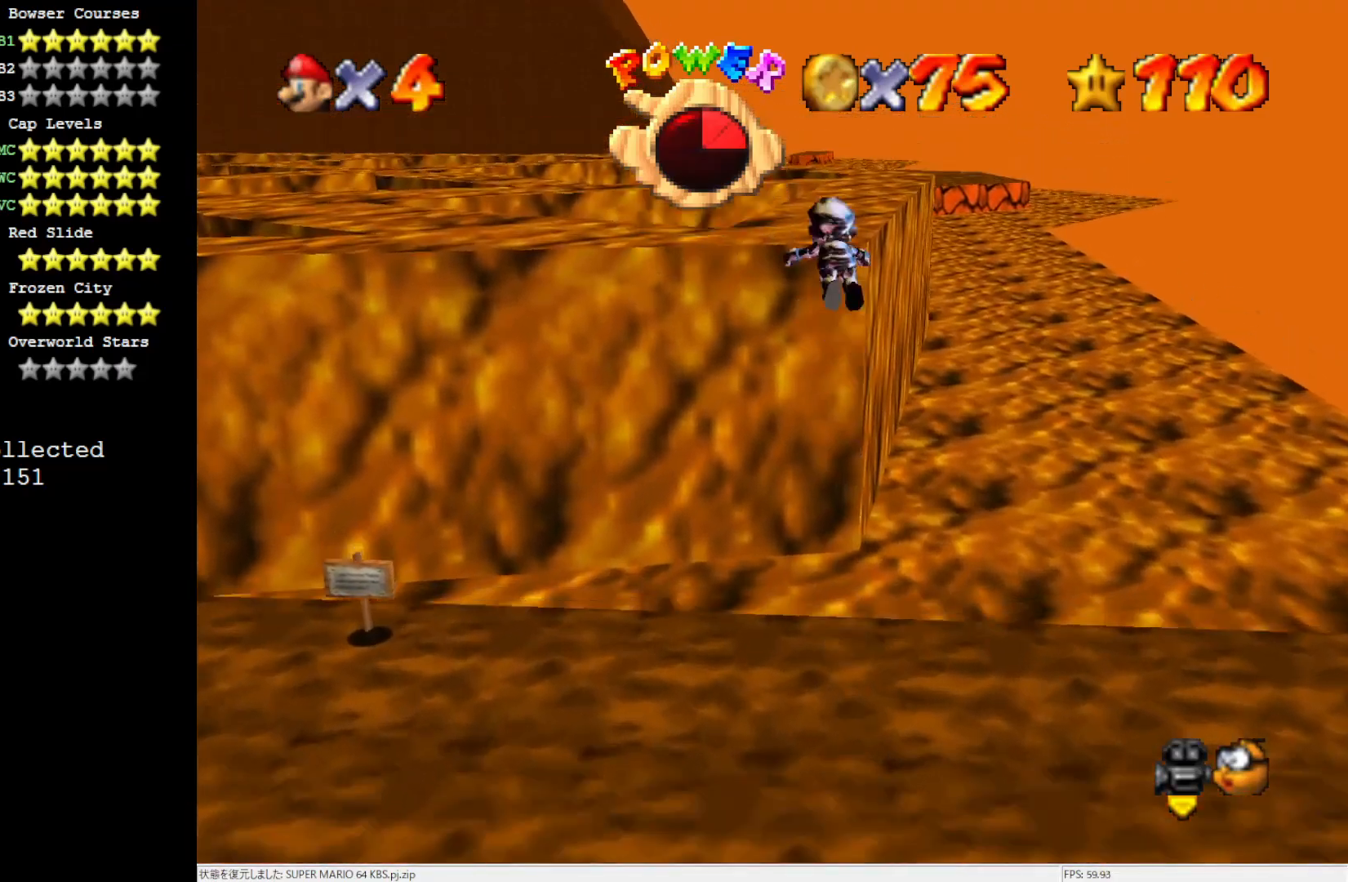
{"buttons": [], "left_stick": "up", "events": [[200, "A", "up"], [200, "B", "up"]]}
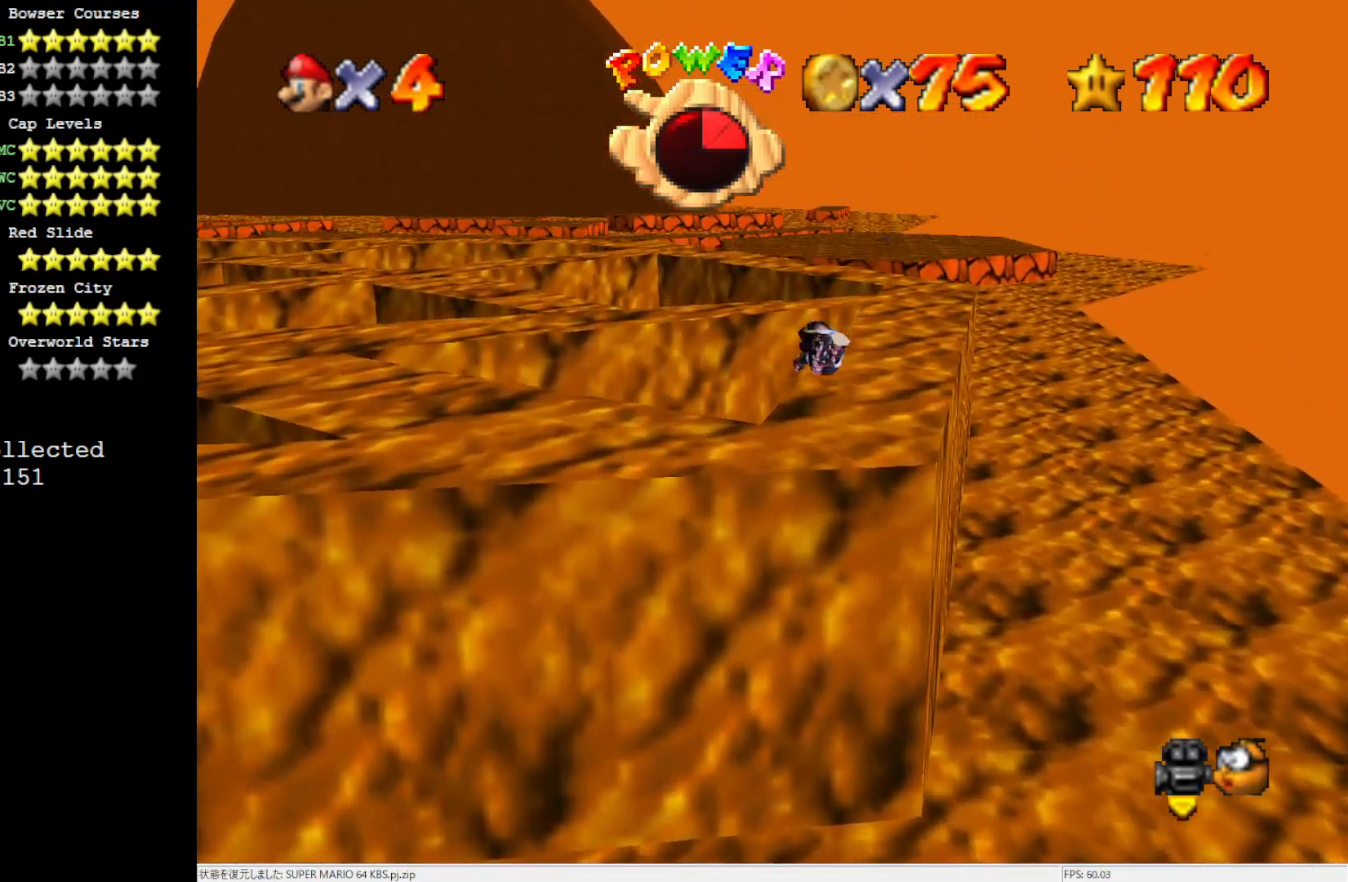
{"buttons": [], "left_stick": "up", "events": [[133, "C_LEFT", "down"], [267, "C_LEFT", "up"]]}
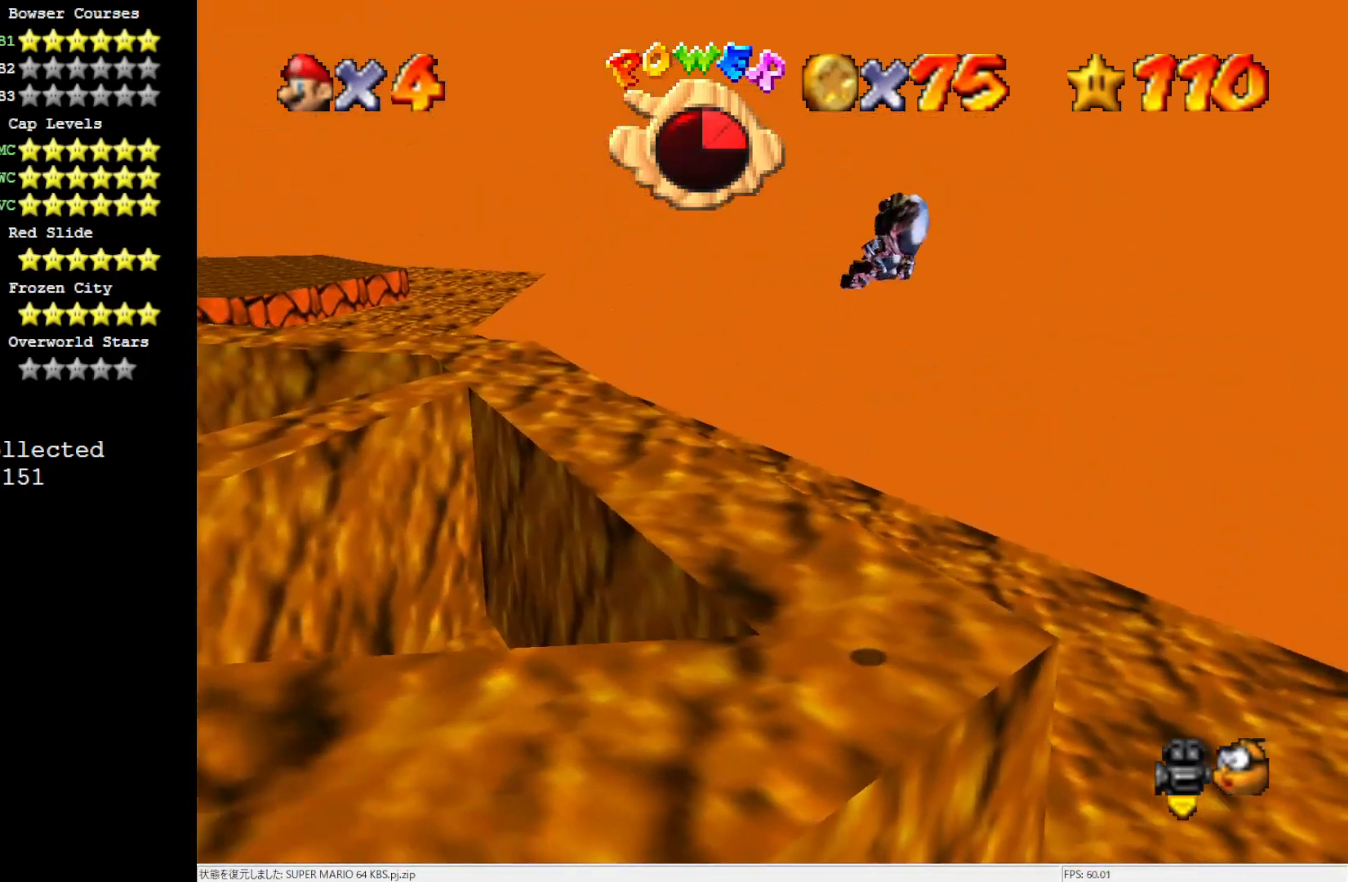
{"buttons": [], "left_stick": "up", "events": [[267, "C_RIGHT", "down"], [400, "C_RIGHT", "up"]]}
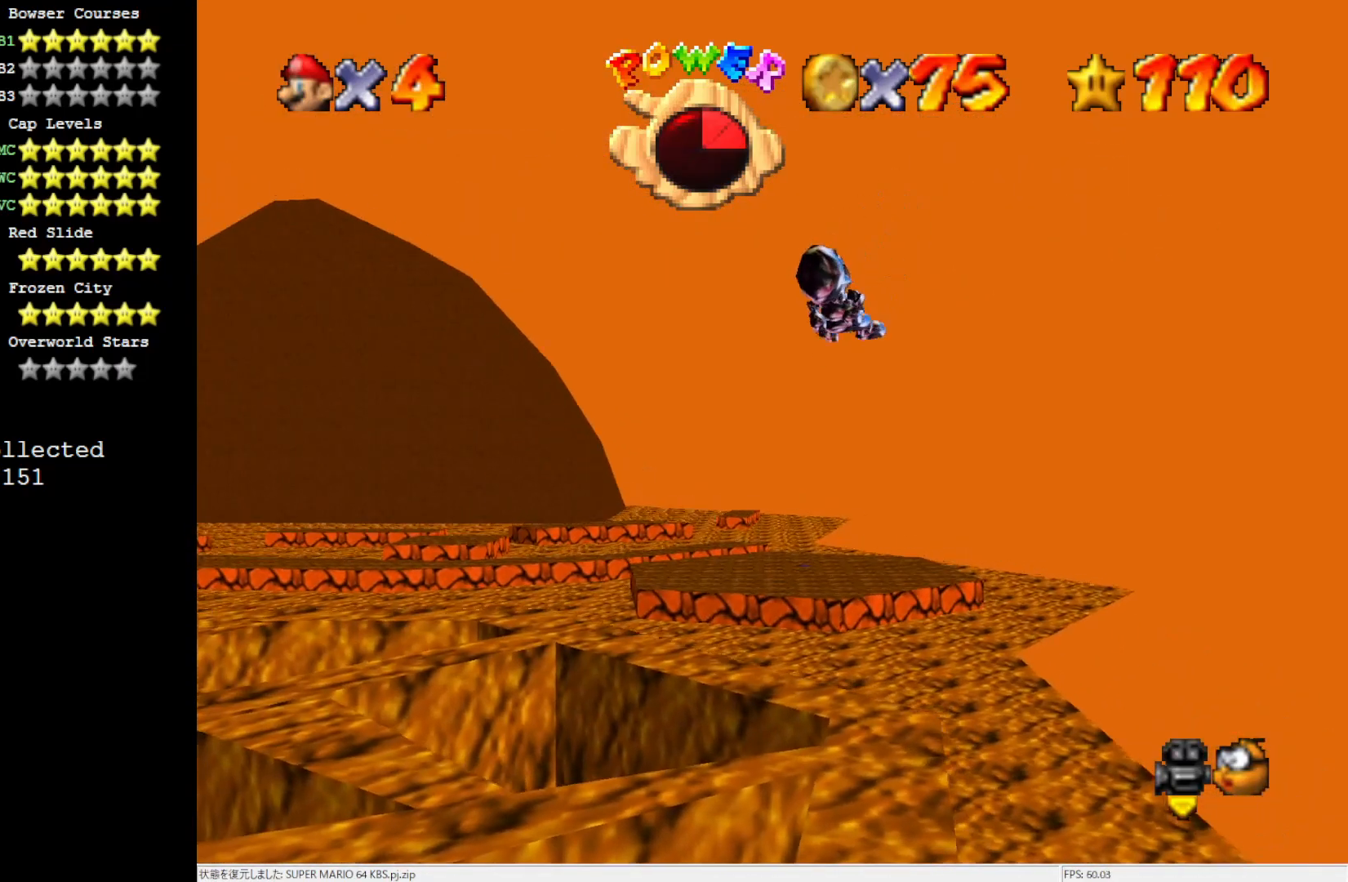
{"buttons": [], "left_stick": "up", "events": [[200, "left_stick", "center"], [467, "left_stick", "up"]]}
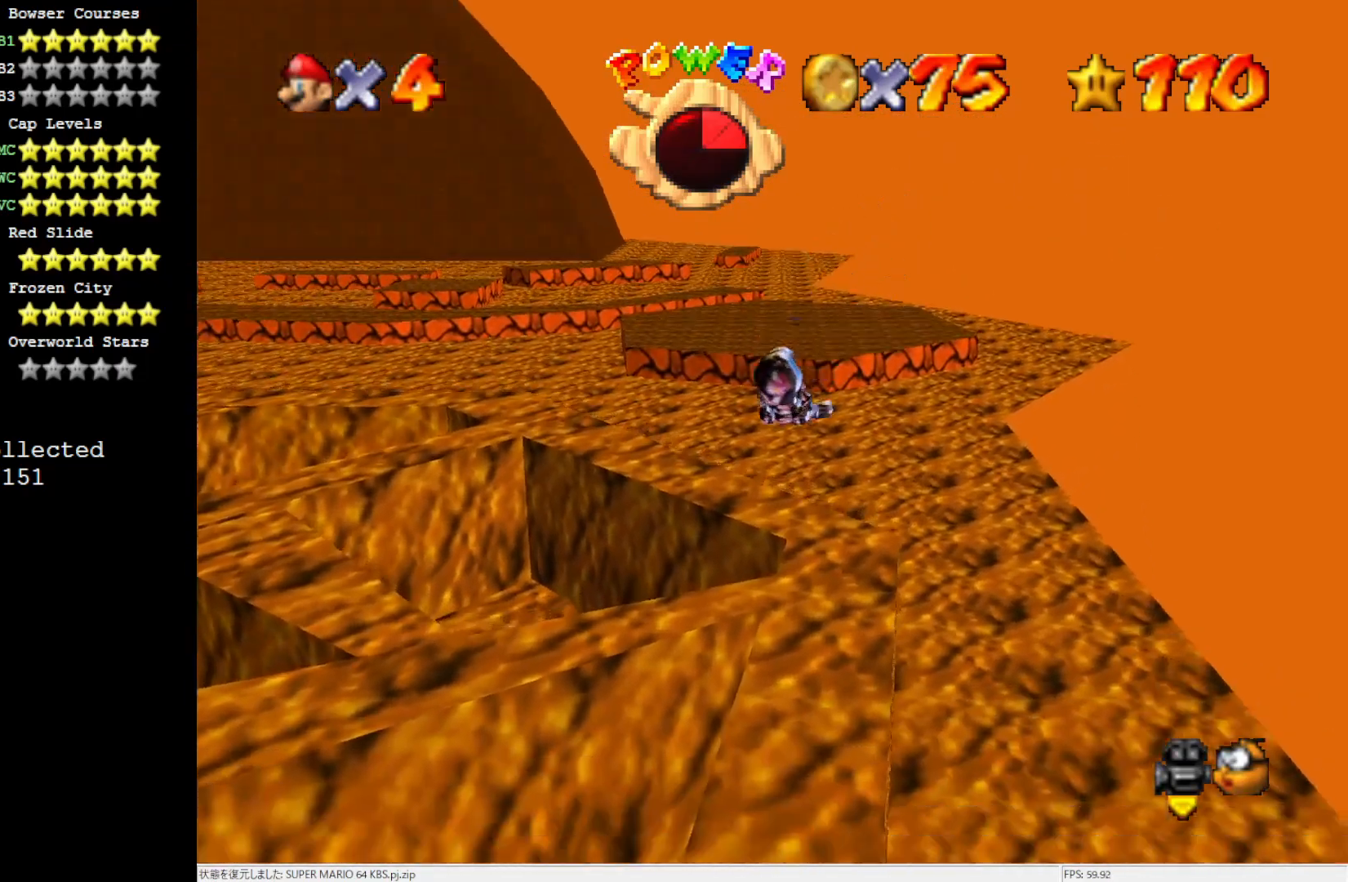
{"buttons": [], "left_stick": "up-left", "events": [[300, "left_stick", "up-left"]]}
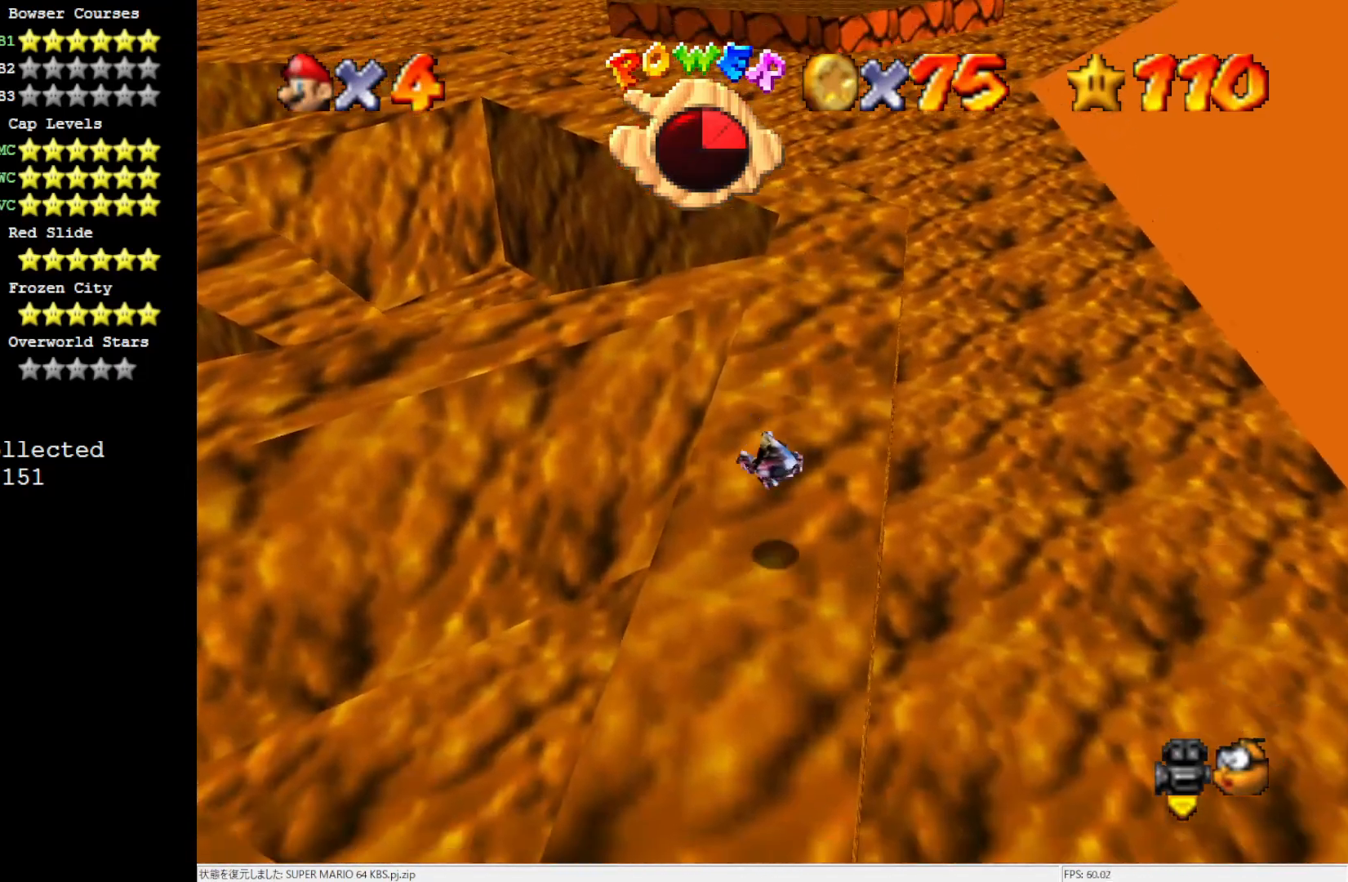
{"buttons": [], "left_stick": "up-left", "events": [[150, "C_RIGHT", "down"], [267, "C_RIGHT", "up"]]}
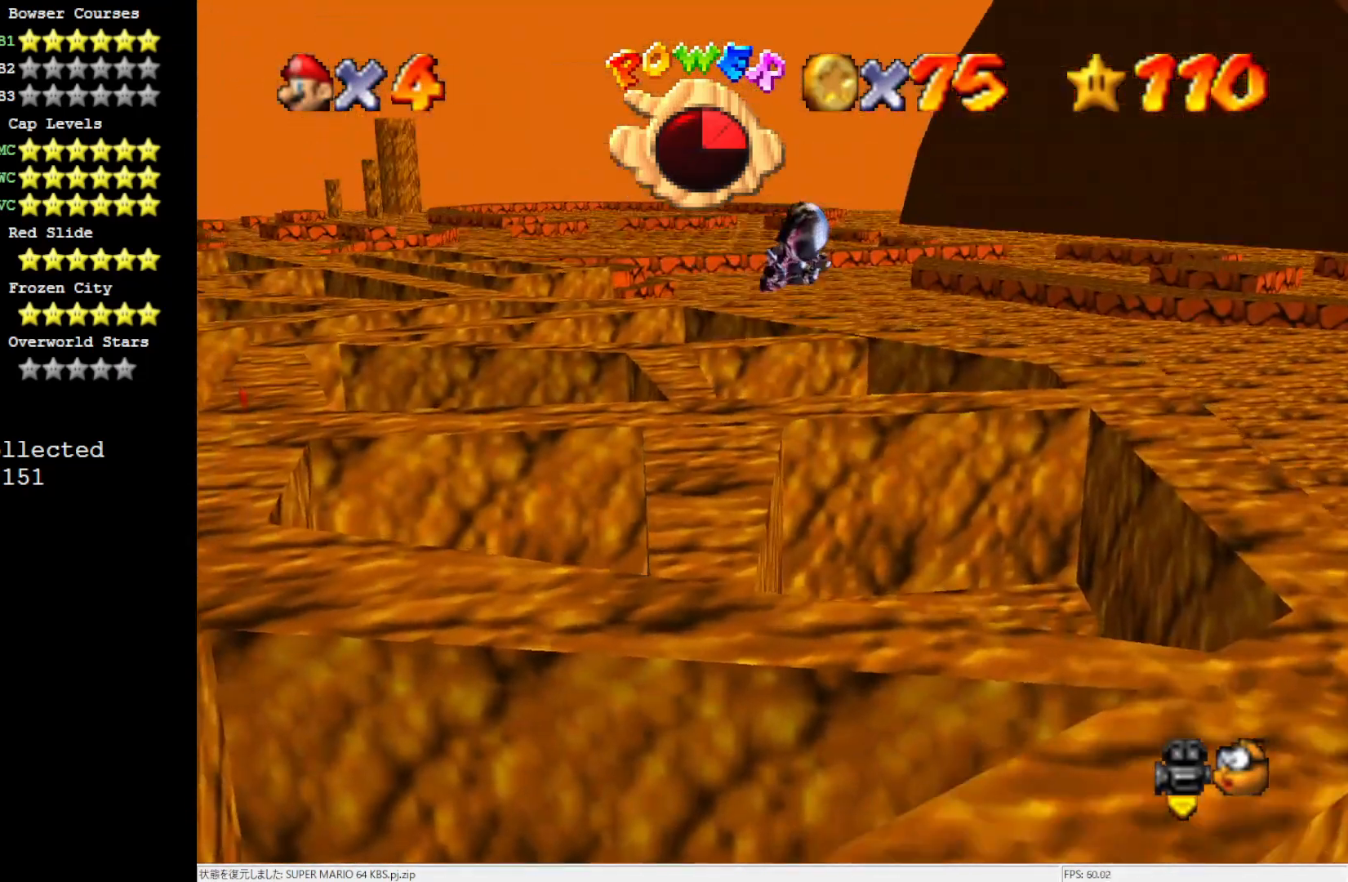
{"buttons": [], "left_stick": "center", "events": [[367, "left_stick", "center"]]}
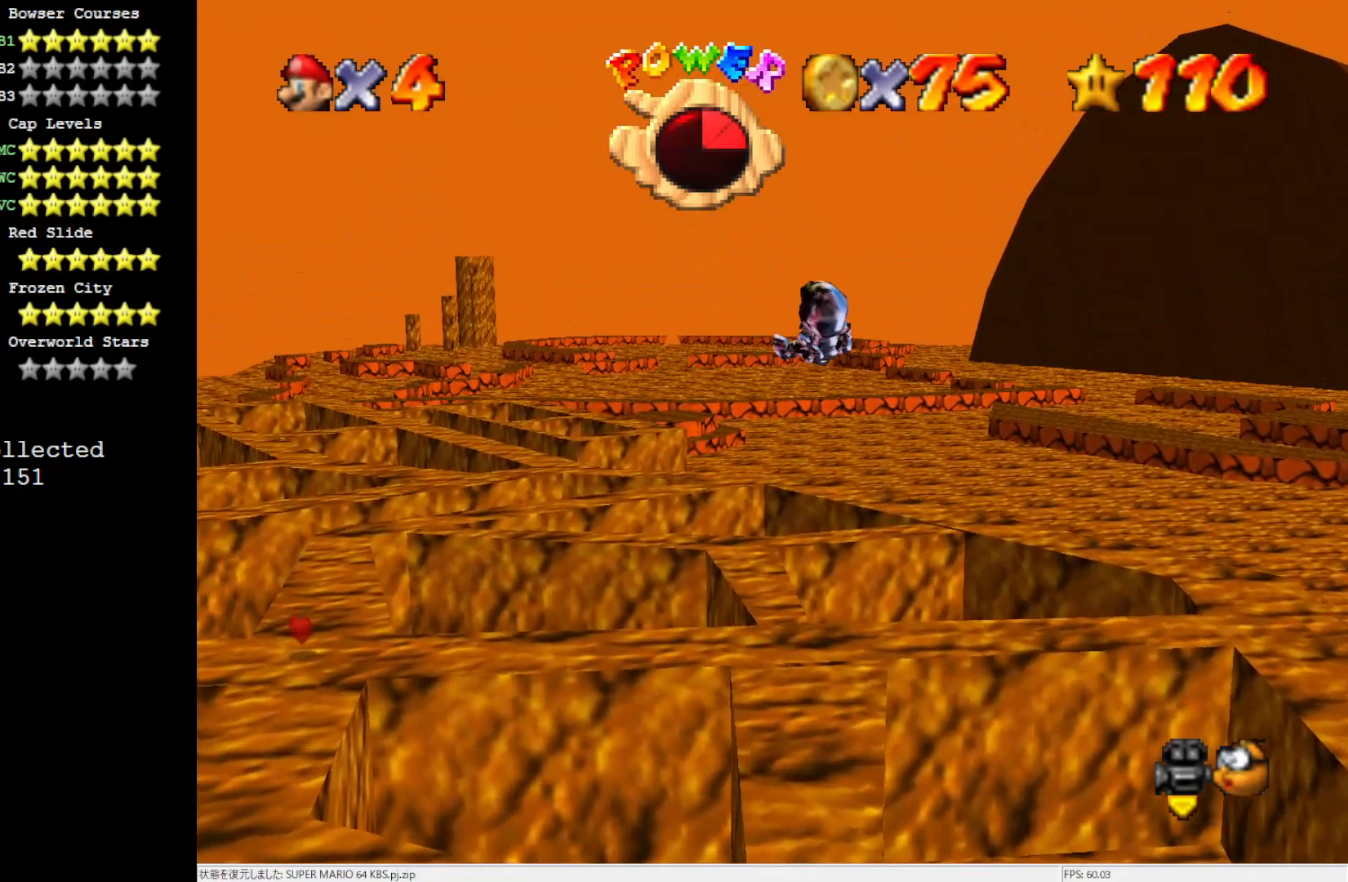
{"buttons": [], "left_stick": "up", "events": [[150, "left_stick", "up-right"], [300, "left_stick", "up"]]}
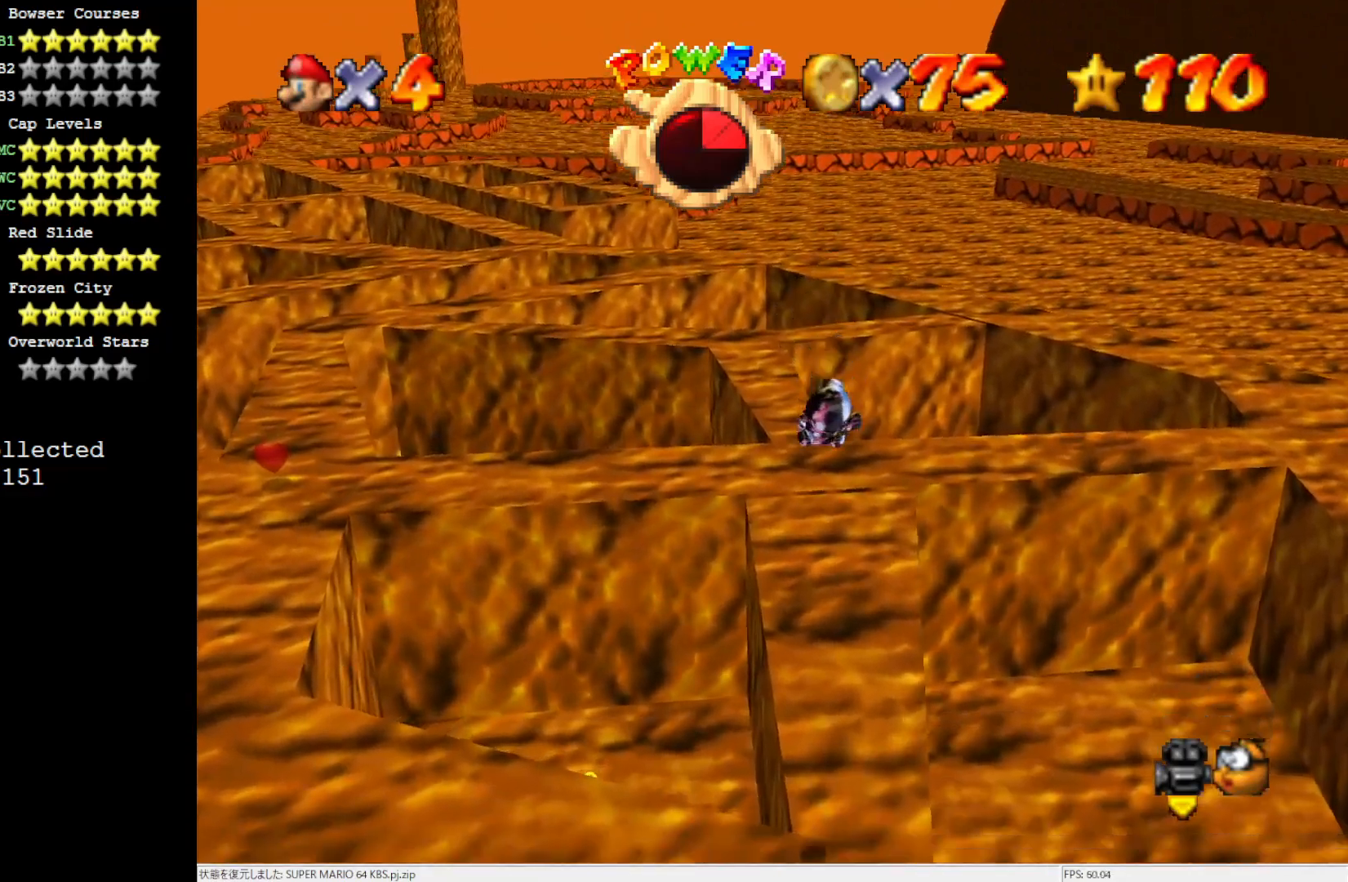
{"buttons": [], "left_stick": "center", "events": [[267, "left_stick", "up-right"], [433, "left_stick", "center"]]}
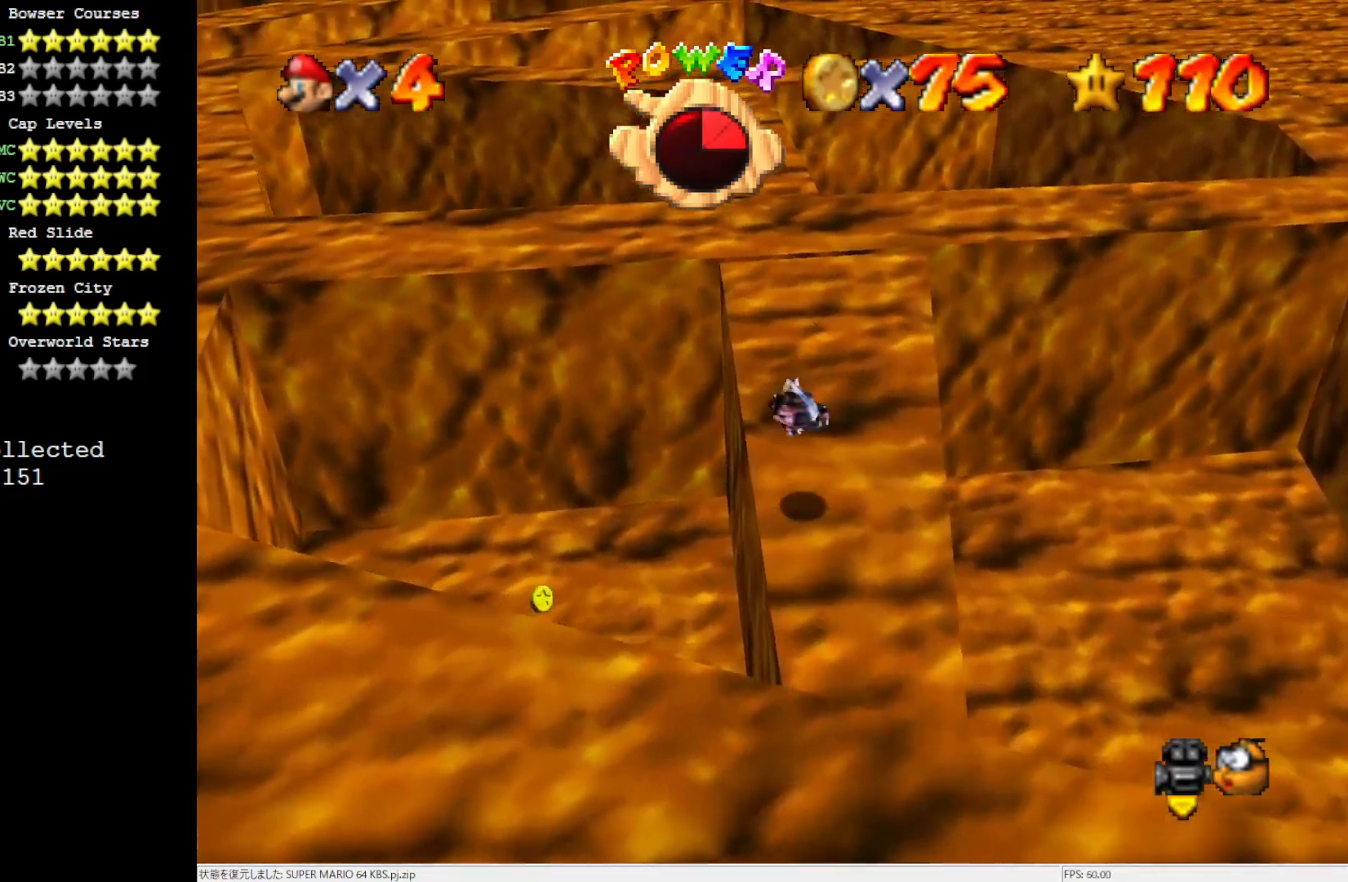
{"buttons": [], "left_stick": "up", "events": [[400, "left_stick", "up"]]}
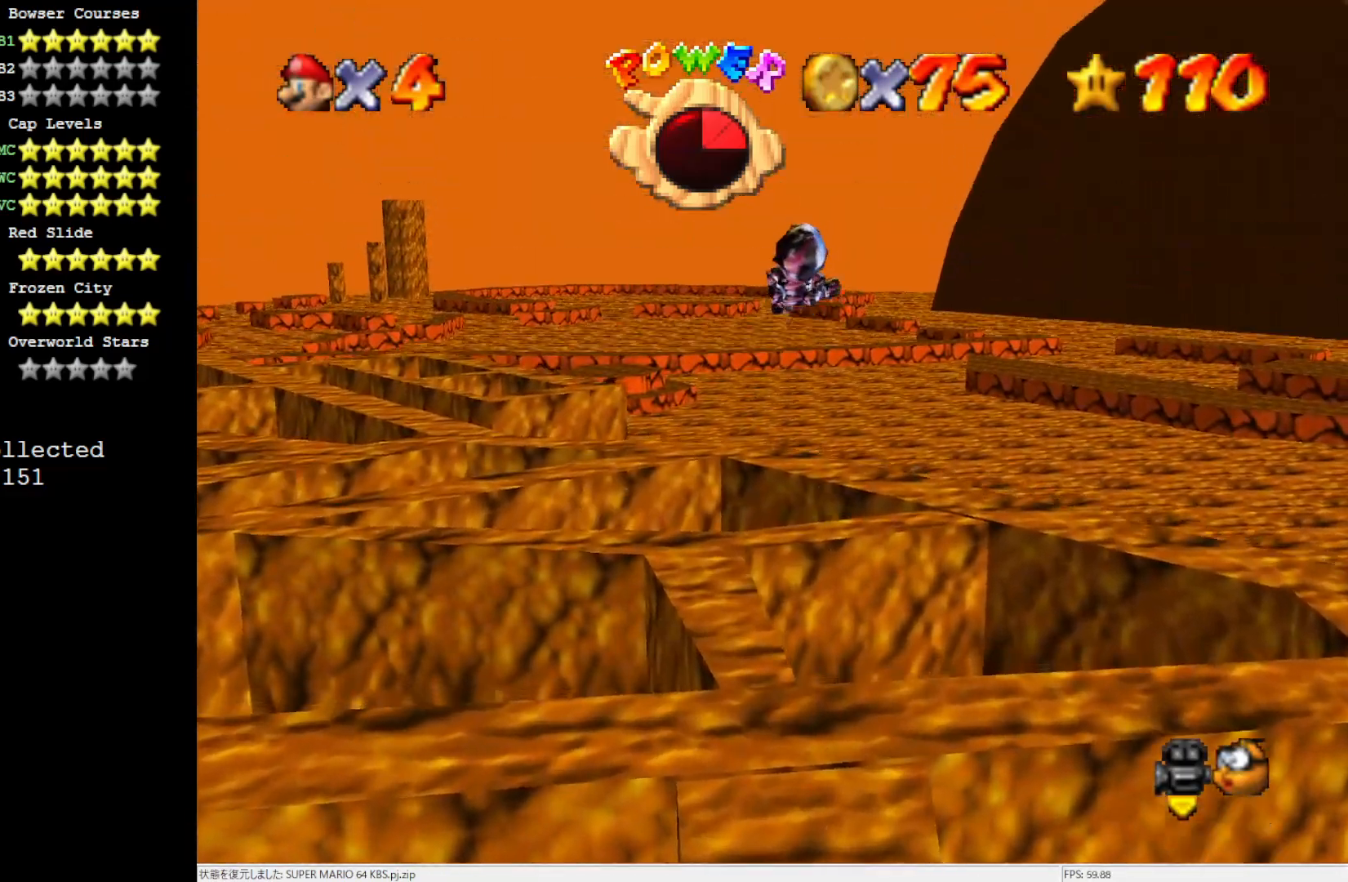
{"buttons": [], "left_stick": "up", "events": []}
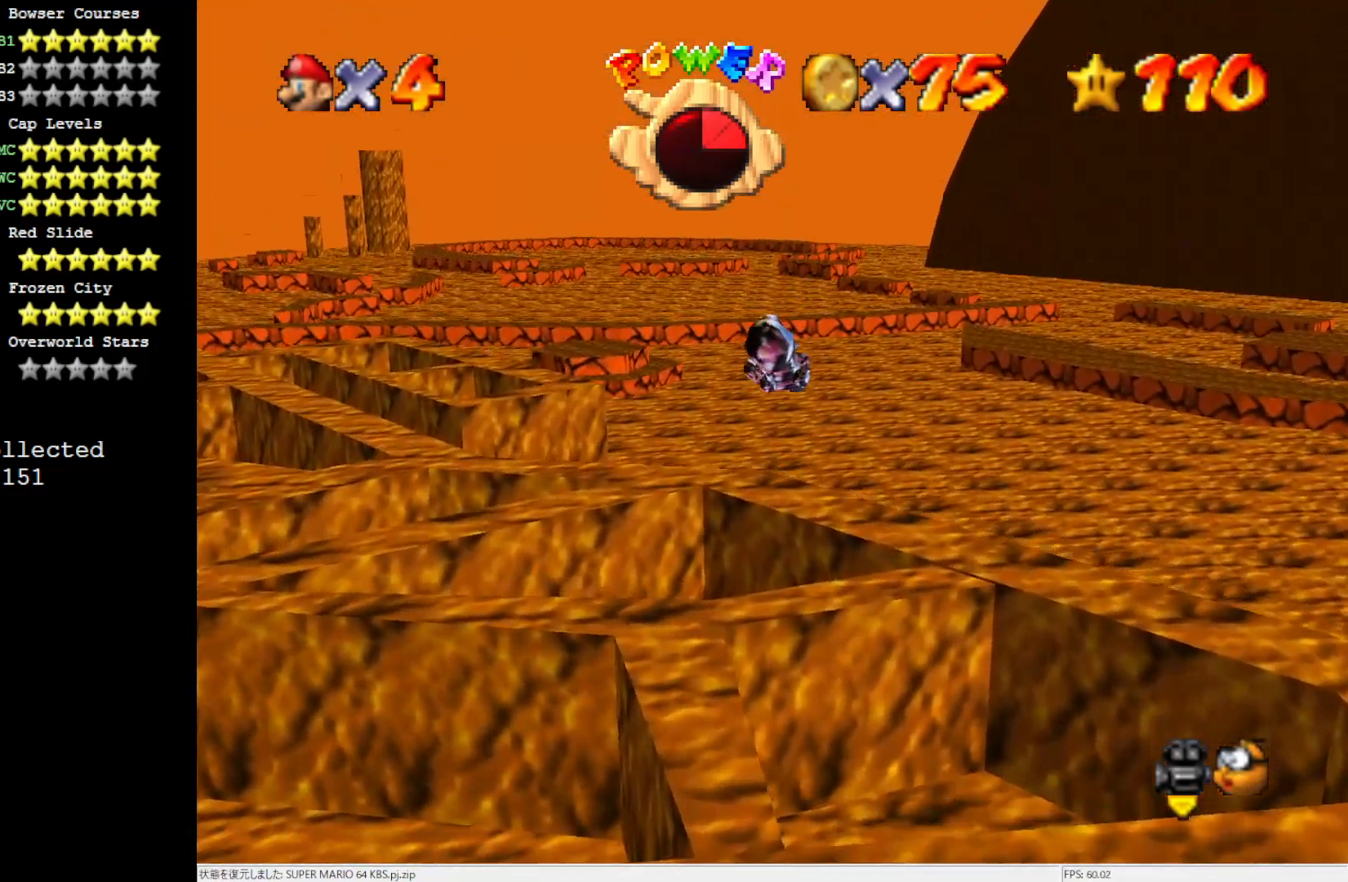
{"buttons": [], "left_stick": "up", "events": [[33, "C_LEFT", "down"], [167, "C_LEFT", "up"]]}
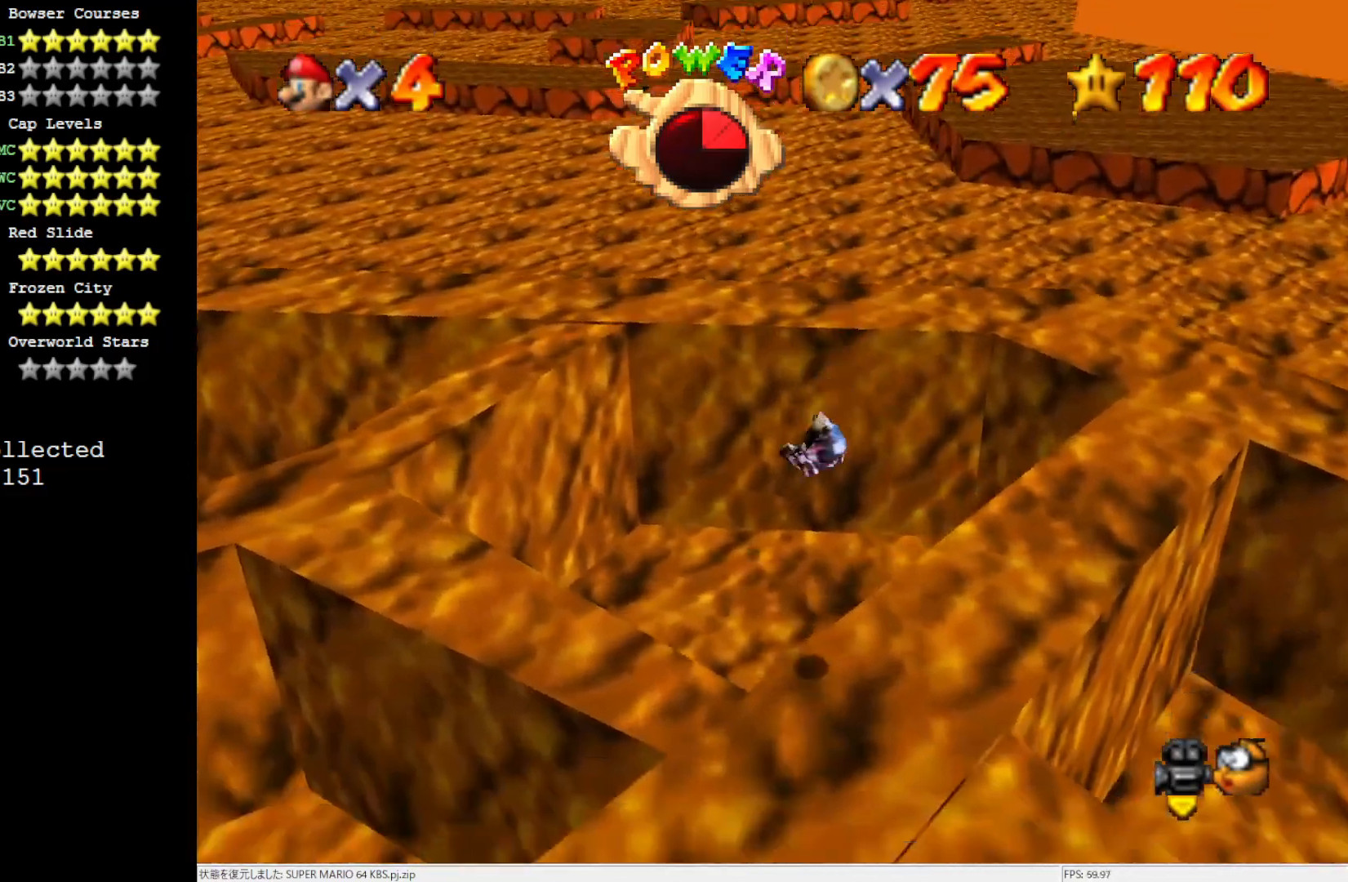
{"buttons": [], "left_stick": "center", "events": [[33, "C_RIGHT", "down"], [133, "C_RIGHT", "up"], [167, "left_stick", "up-right"], [300, "left_stick", "right"], [433, "left_stick", "center"]]}
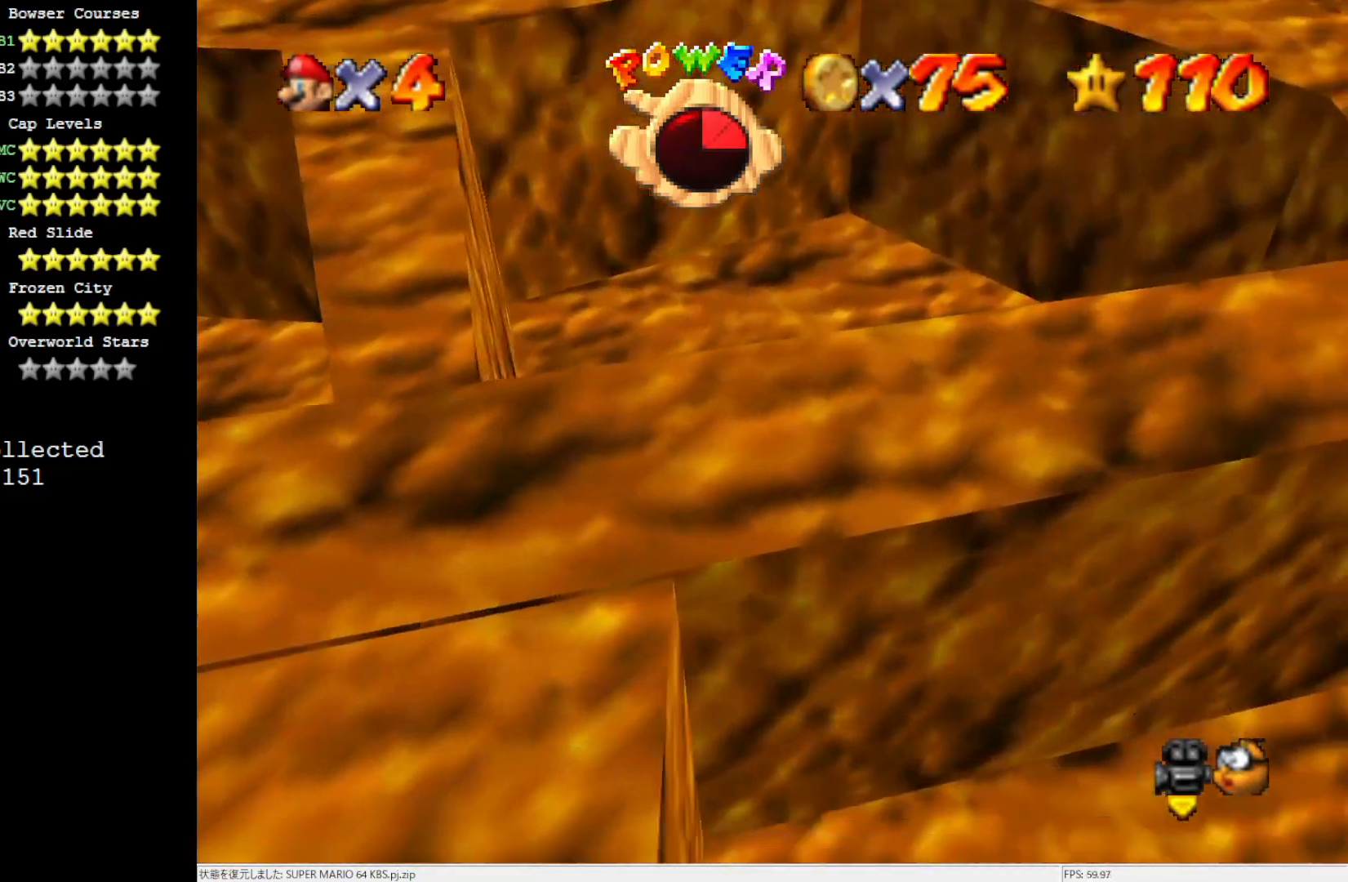
{"buttons": ["C_RIGHT"], "left_stick": "up-right", "events": [[33, "C_RIGHT", "down"], [167, "C_RIGHT", "up"], [267, "left_stick", "up-right"], [500, "C_RIGHT", "down"]]}
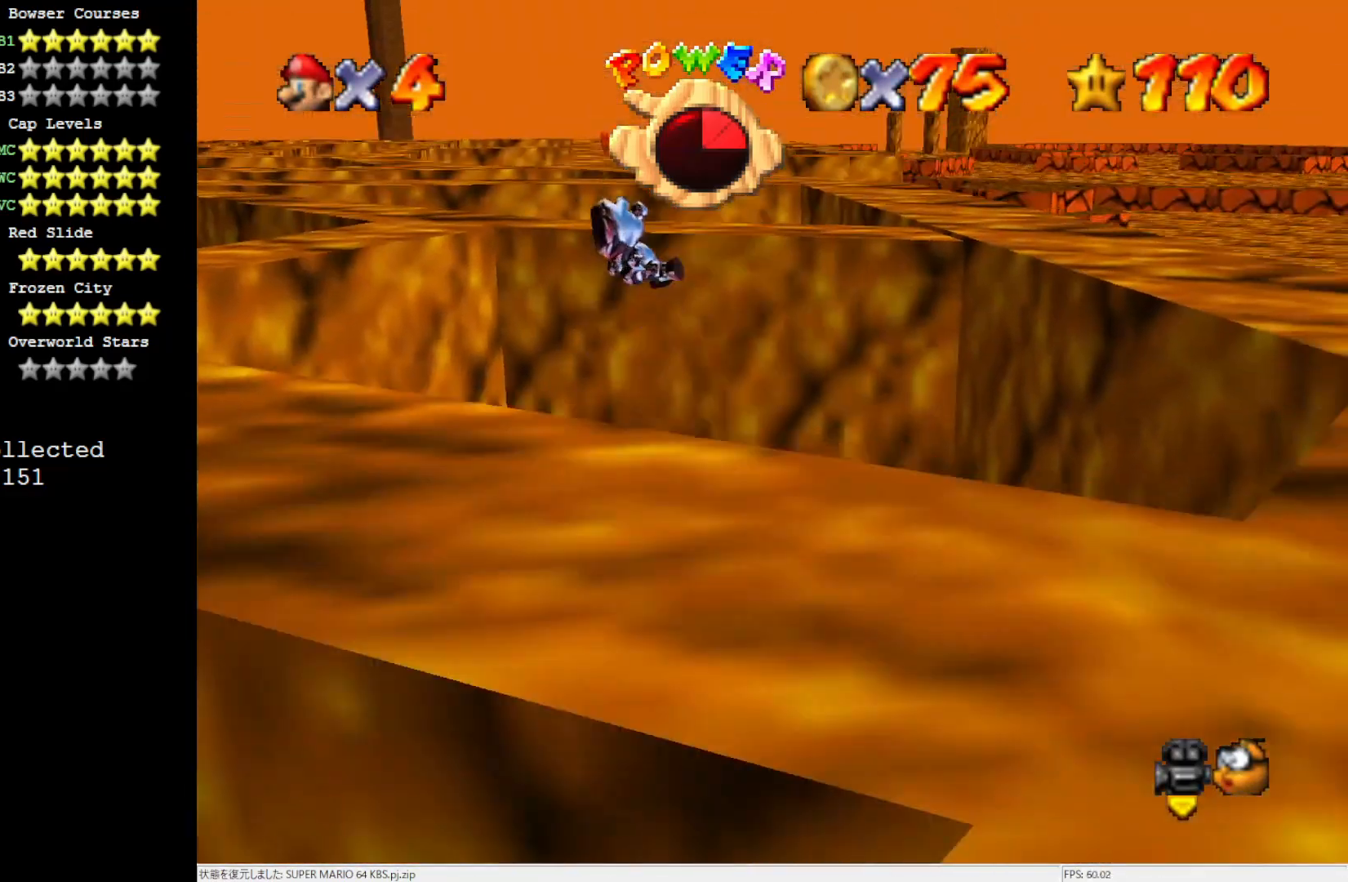
{"buttons": [], "left_stick": "right", "events": [[100, "C_RIGHT", "up"], [467, "left_stick", "right"]]}
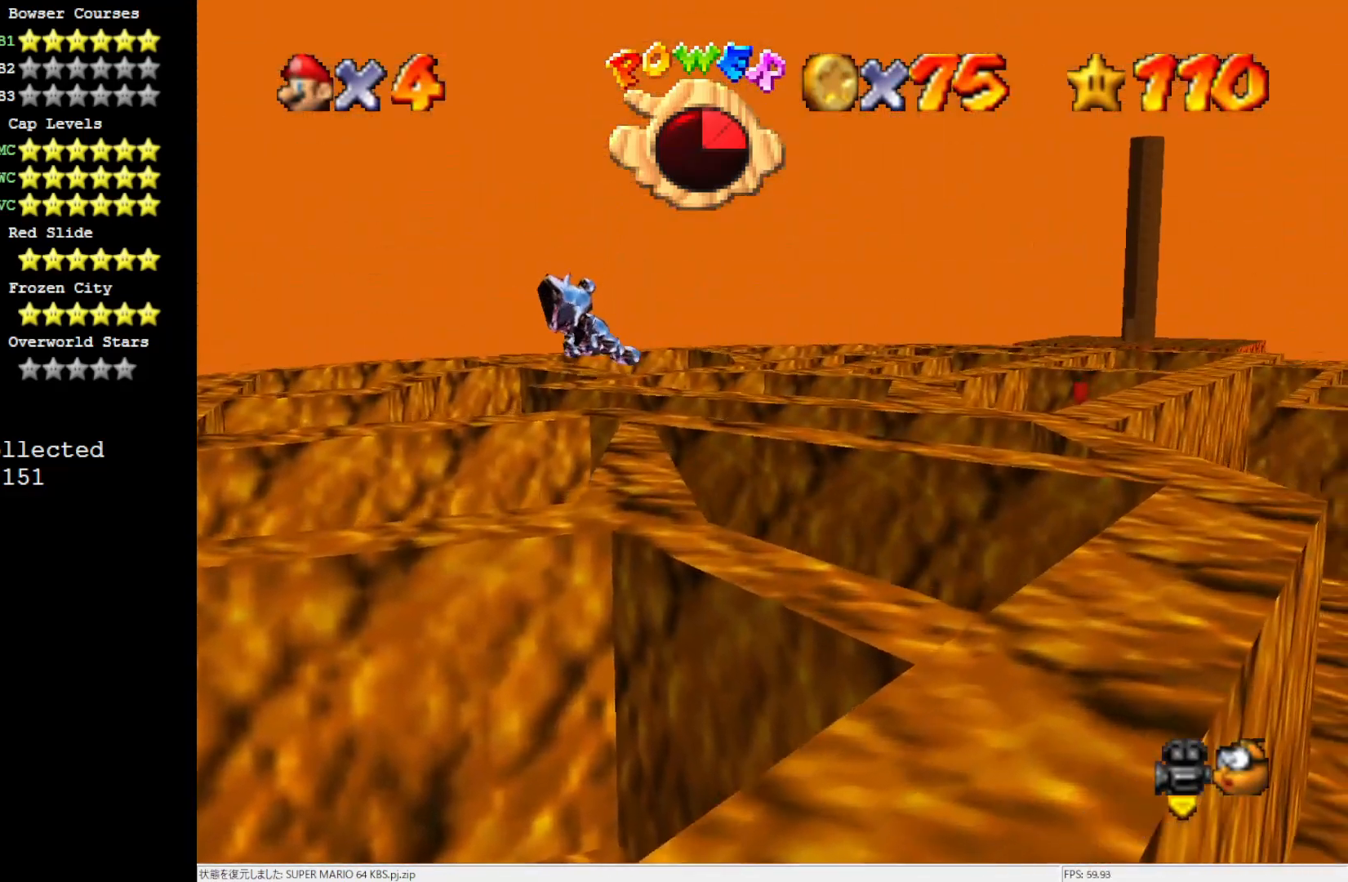
{"buttons": [], "left_stick": "right", "events": [[100, "left_stick", "up-right"], [267, "left_stick", "right"]]}
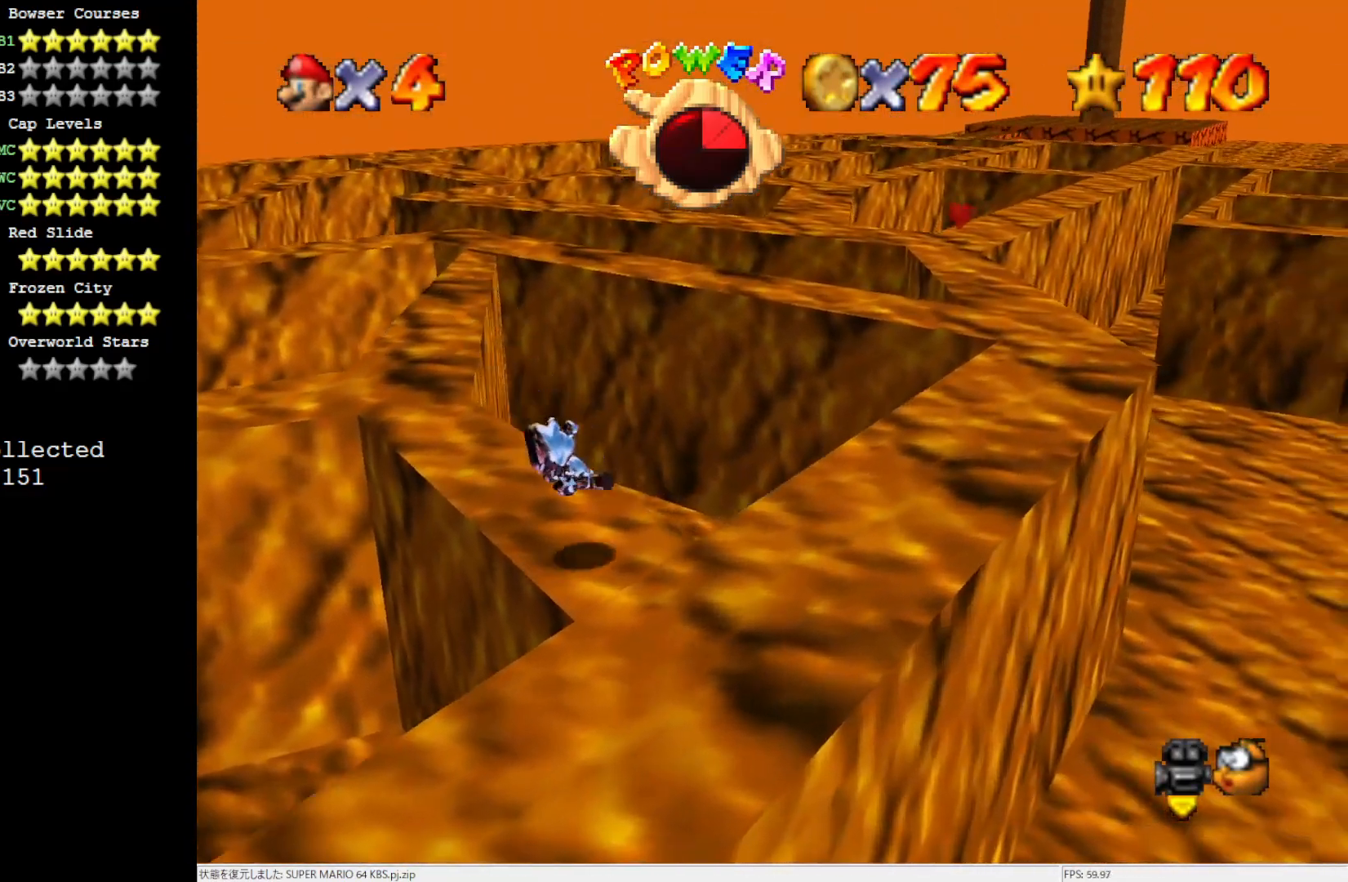
{"buttons": [], "left_stick": "up-right", "events": [[117, "left_stick", "up-right"]]}
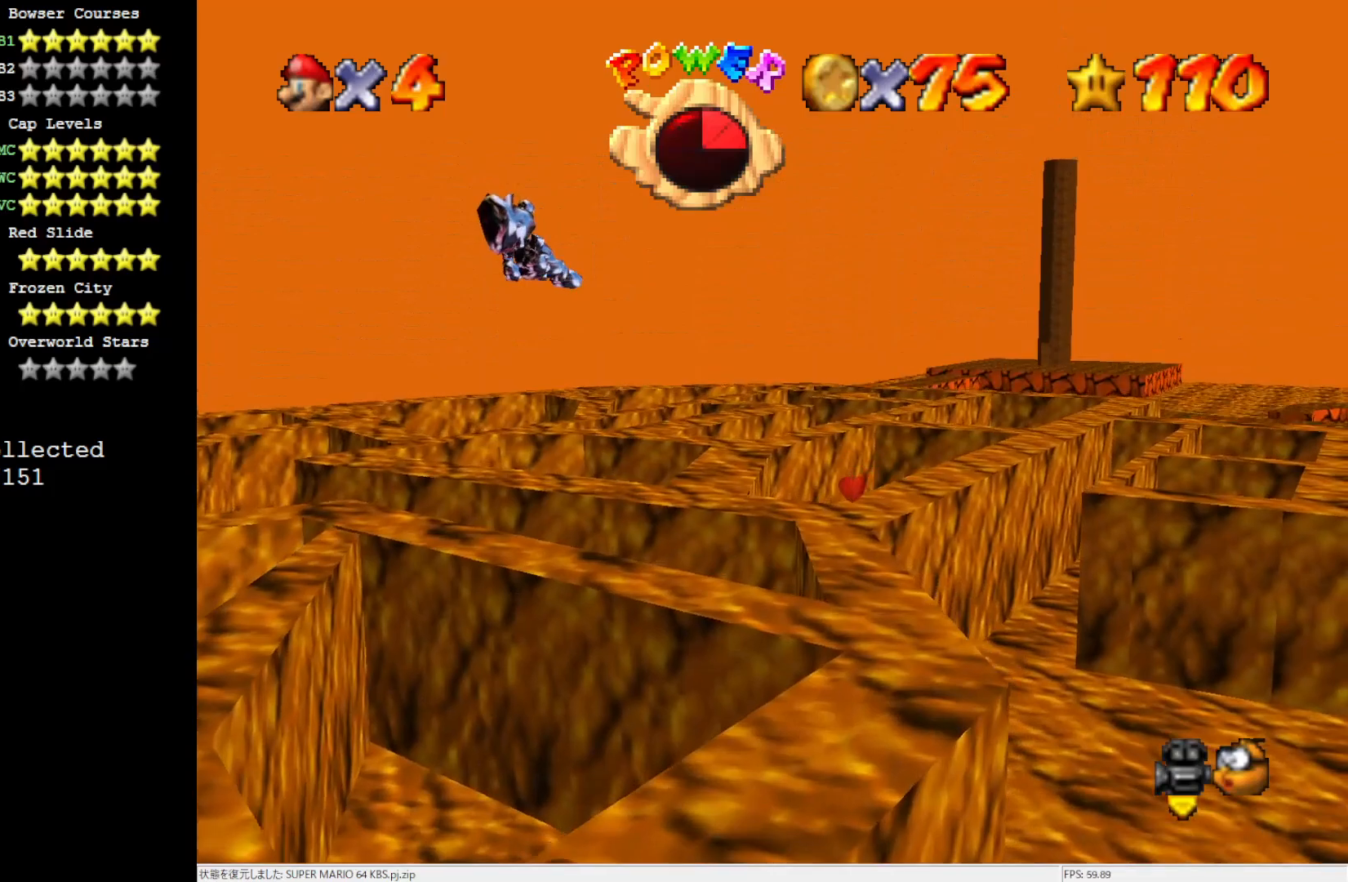
{"buttons": [], "left_stick": "up-right", "events": []}
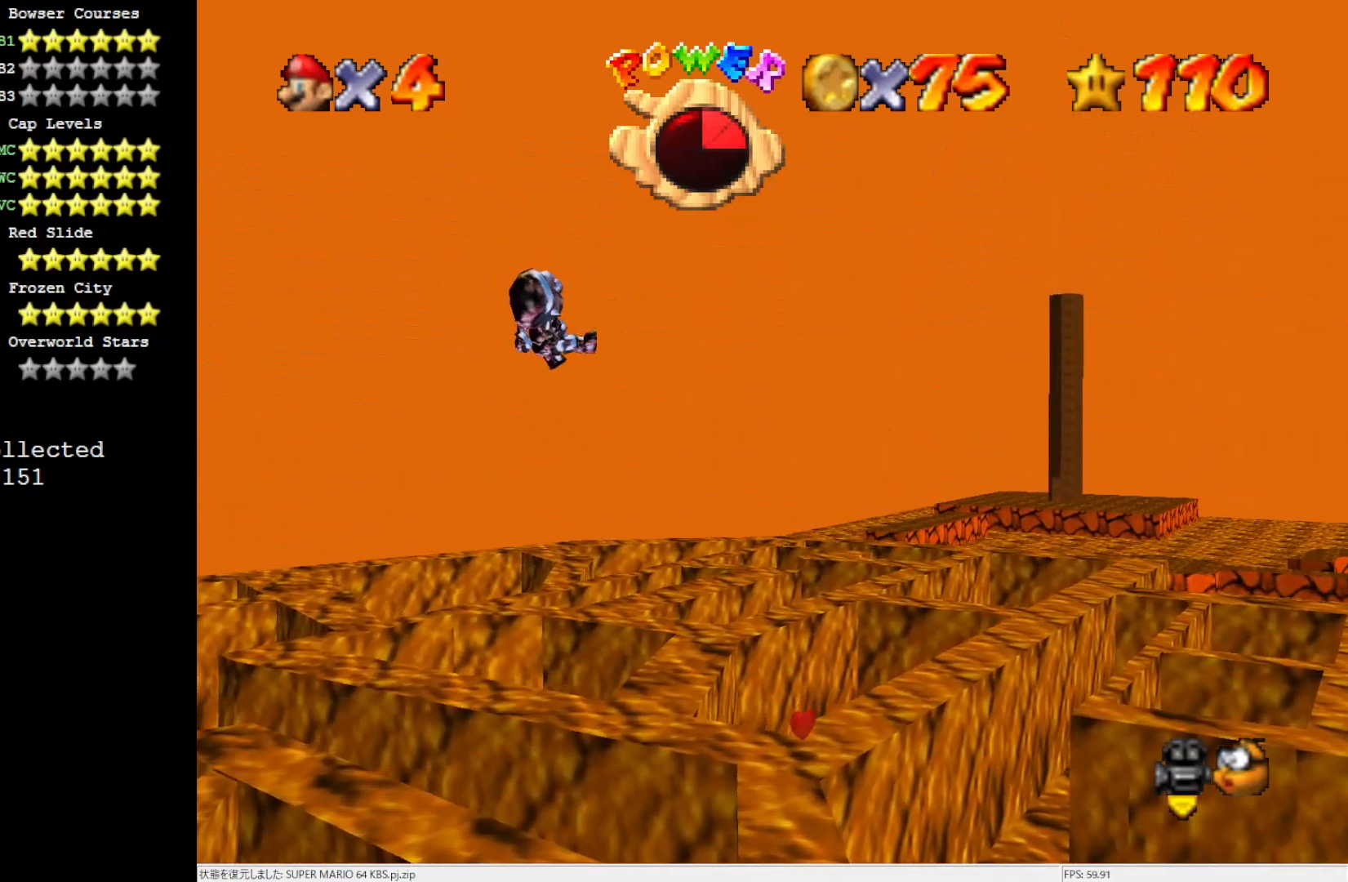
{"buttons": [], "left_stick": "up-right", "events": [[67, "C_RIGHT", "down"], [167, "C_RIGHT", "up"]]}
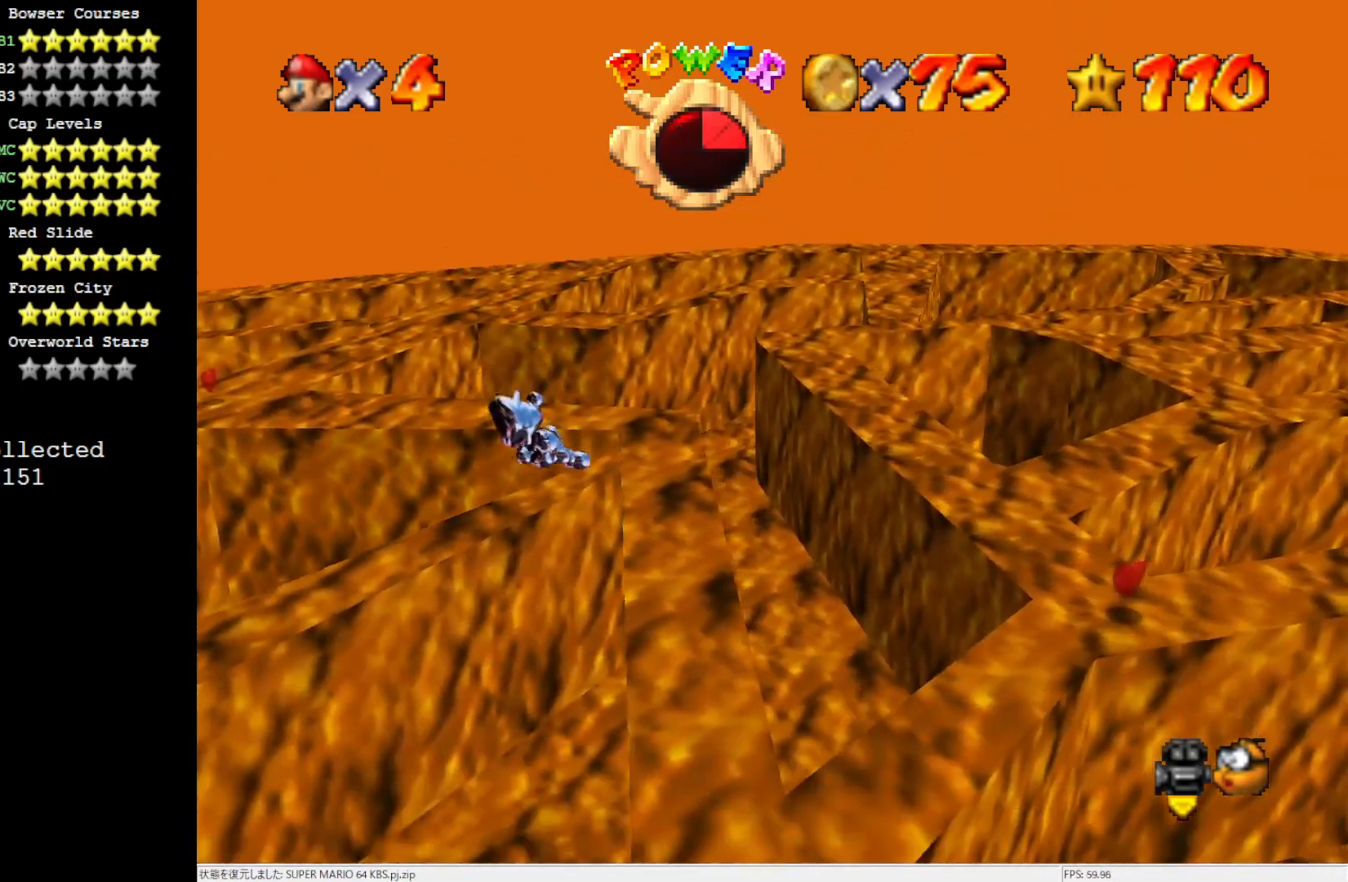
{"buttons": [], "left_stick": "up-right", "events": [[200, "left_stick", "up-left"], [400, "C_LEFT", "down"], [400, "left_stick", "up-right"], [500, "C_LEFT", "up"]]}
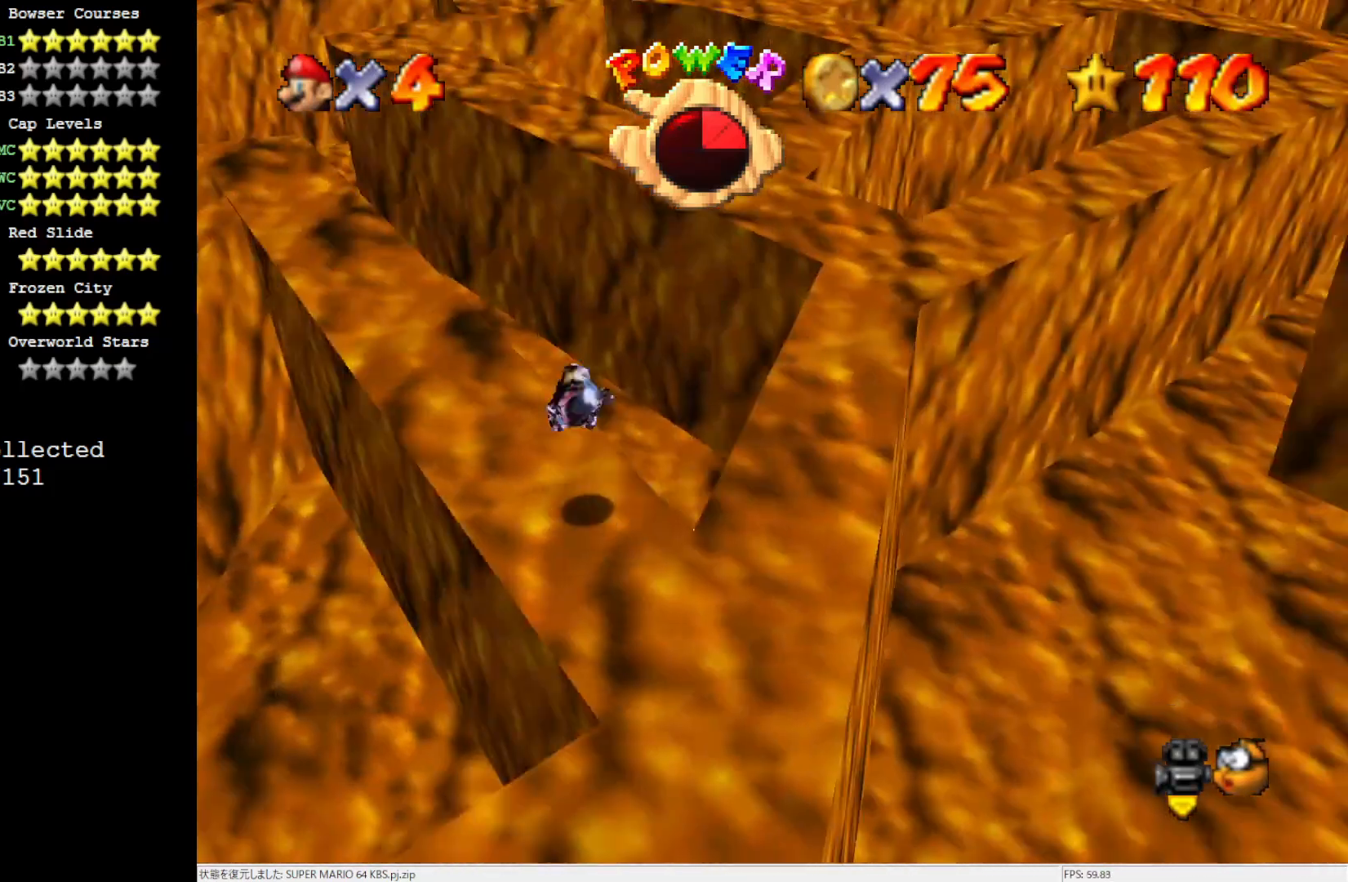
{"buttons": [], "left_stick": "up-right", "events": [[267, "C_LEFT", "down"], [400, "C_LEFT", "up"]]}
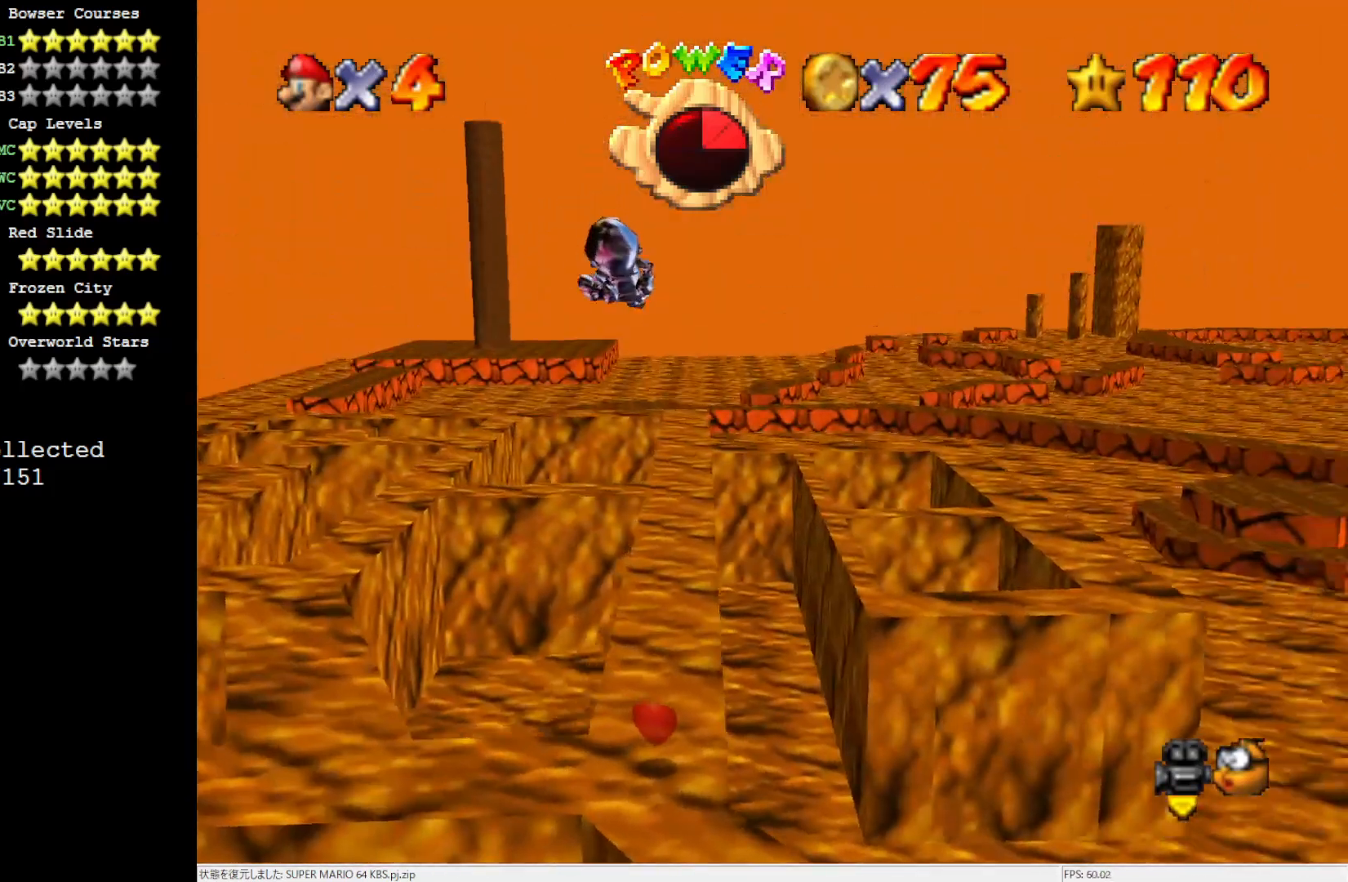
{"buttons": [], "left_stick": "center", "events": [[150, "left_stick", "center"]]}
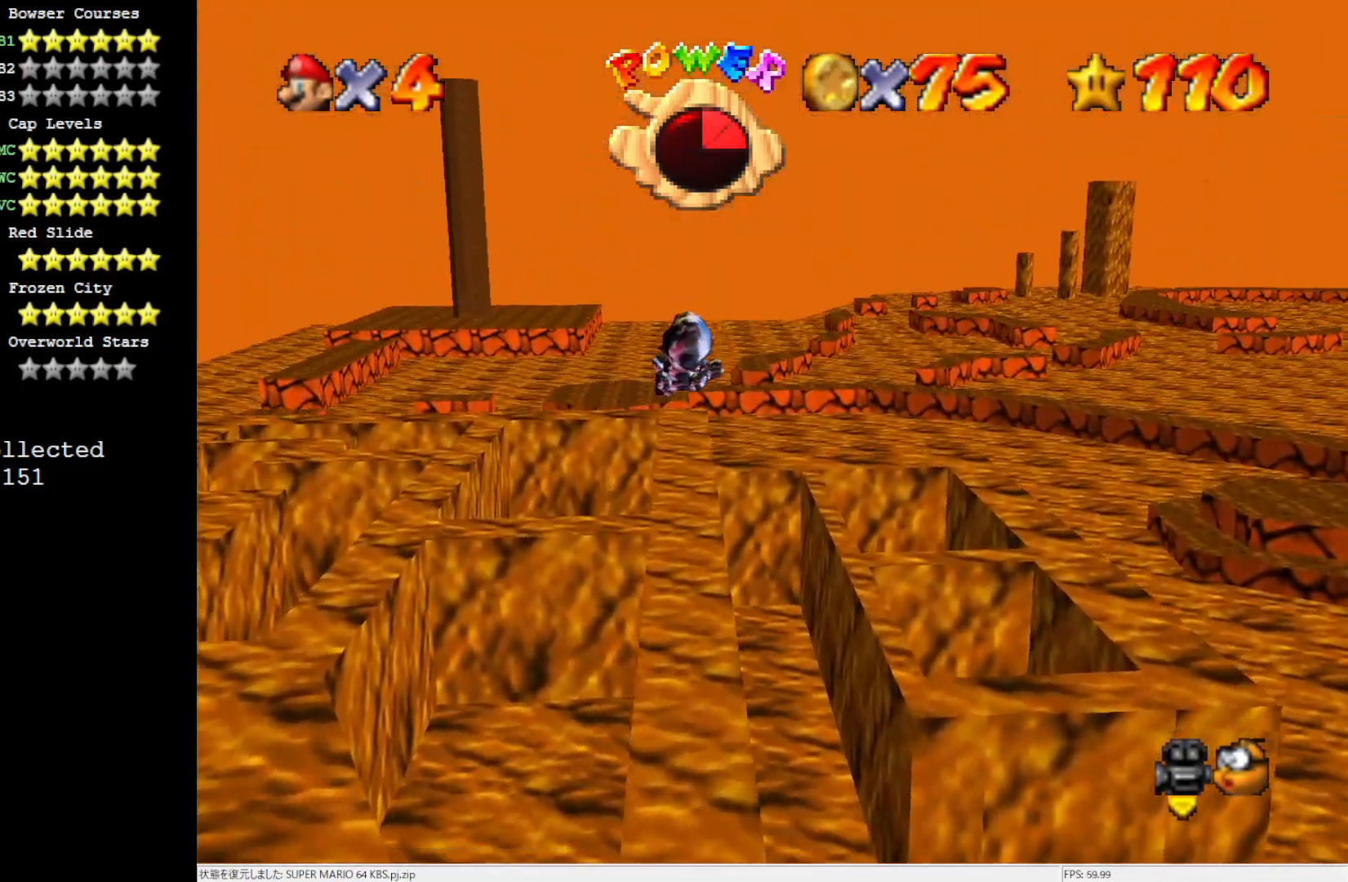
{"buttons": [], "left_stick": "up-right", "events": [[67, "left_stick", "up-right"], [200, "left_stick", "up"], [383, "left_stick", "up-right"]]}
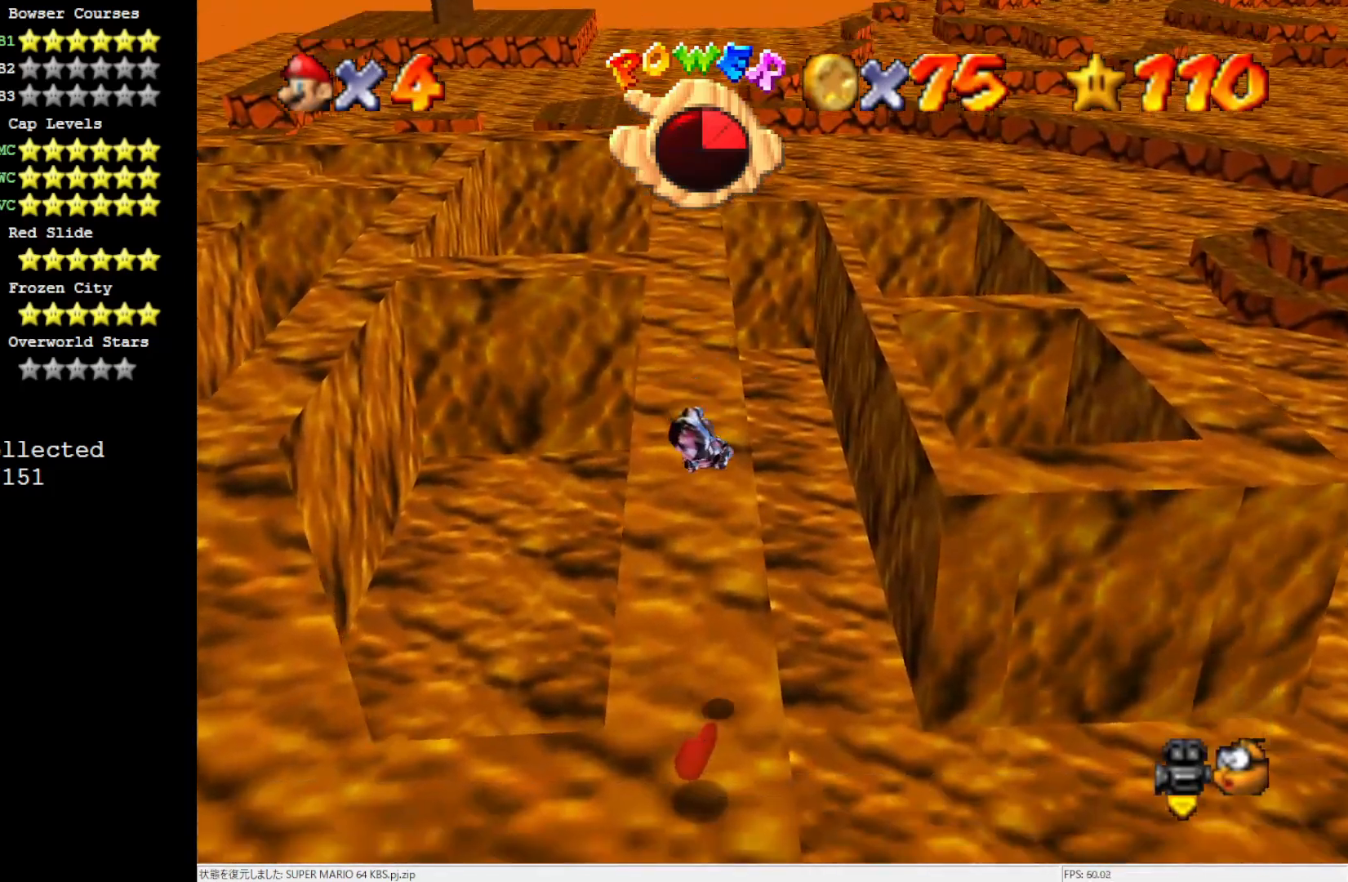
{"buttons": [], "left_stick": "right", "events": [[200, "C_RIGHT", "down"], [333, "C_RIGHT", "up"], [467, "left_stick", "right"]]}